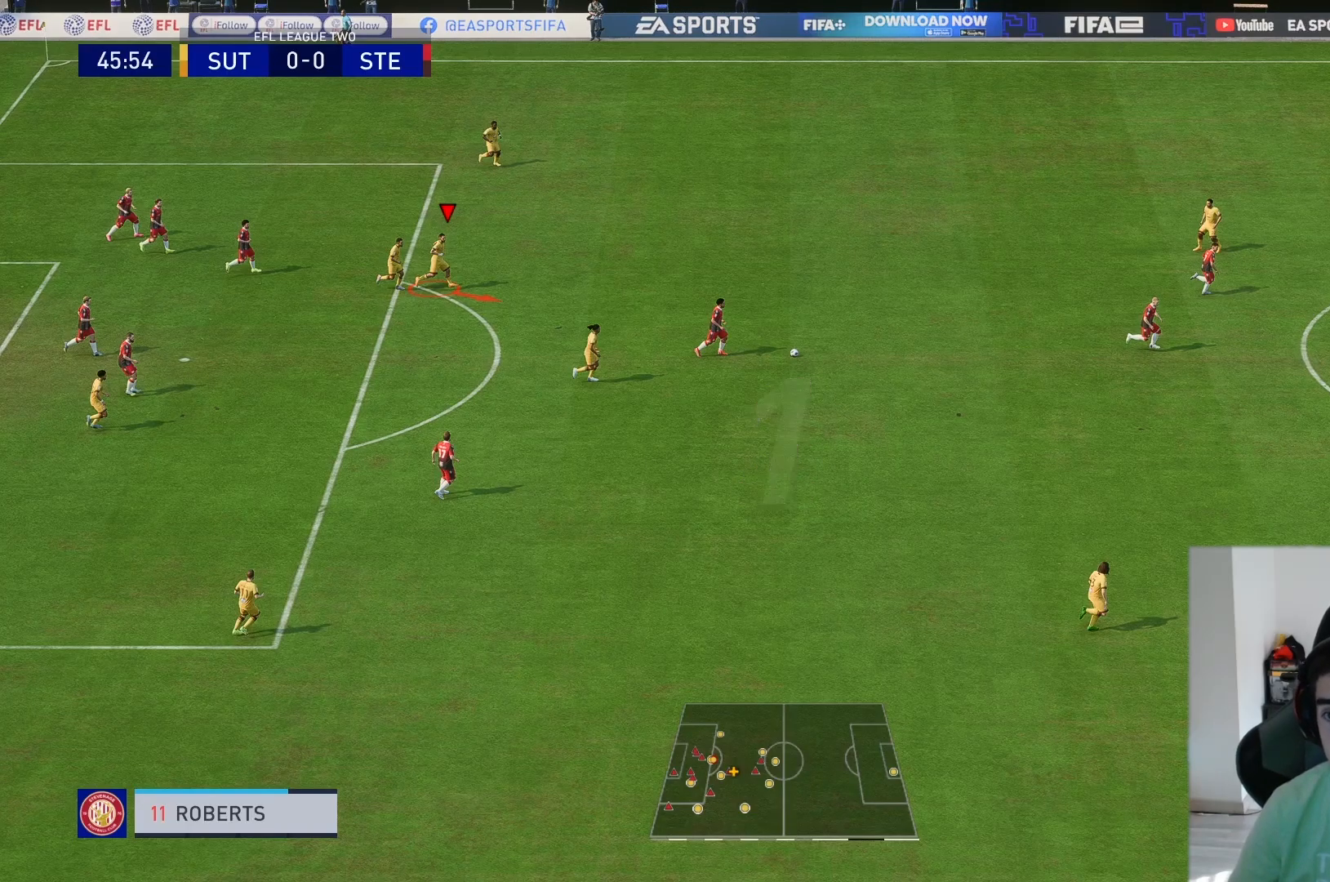
Gameplay with a controller (Xbox layout); each line is a JSON object with the inputs held at the frame after it. "events" lists button and stick changes between this image and that frame as [ms after this image, input, new state], when the widget could be followed in between. Not read: L3 R3.
{"buttons": ["R2"], "left_stick": "up-left", "right_stick": "center", "events": [[83, "R2", "down"], [83, "left_stick", "up-left"], [117, "L2", "down"], [317, "L2", "up"]]}
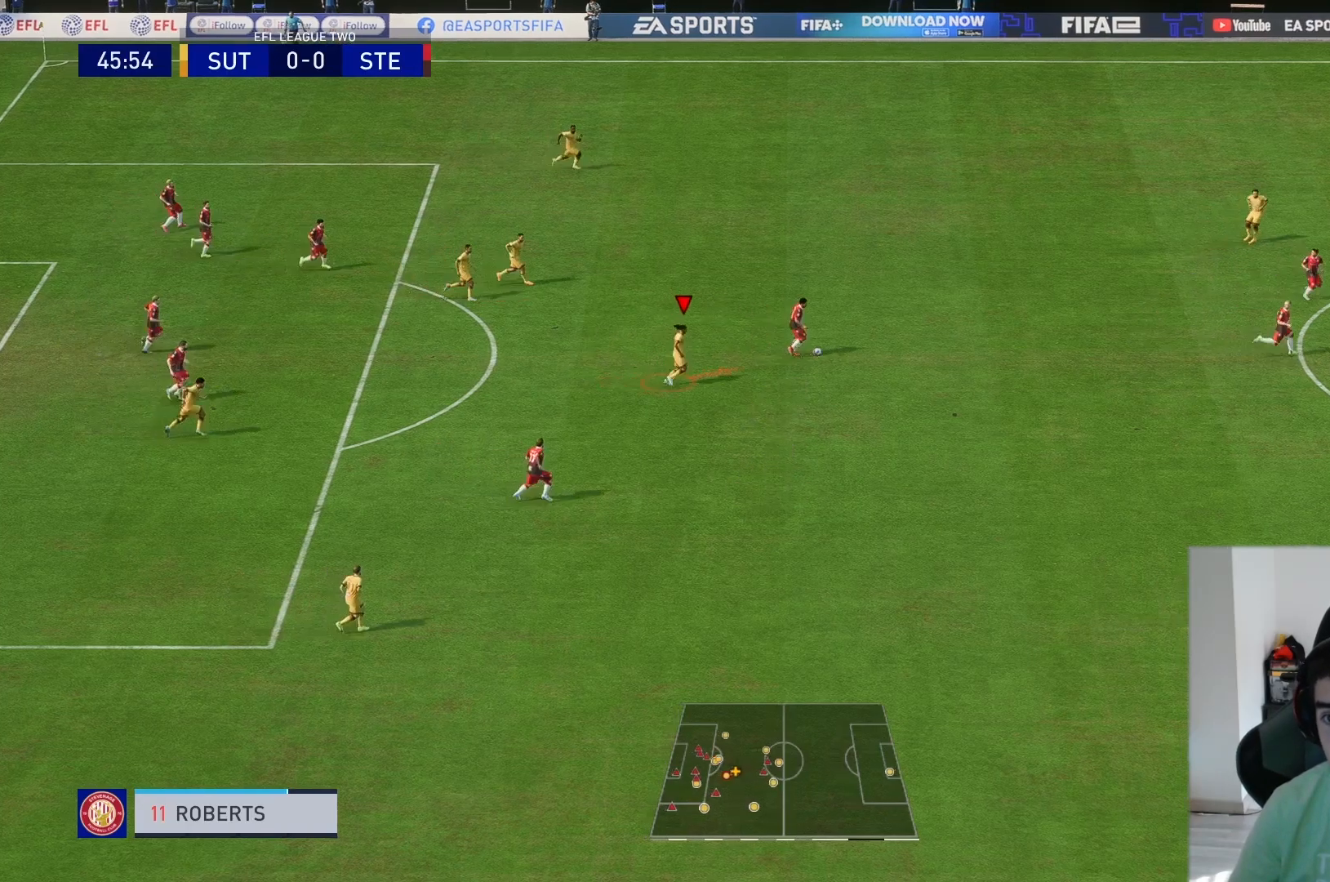
{"buttons": ["R2"], "left_stick": "up", "right_stick": "center", "events": [[183, "L2", "down"], [300, "L2", "up"], [433, "left_stick", "up"]]}
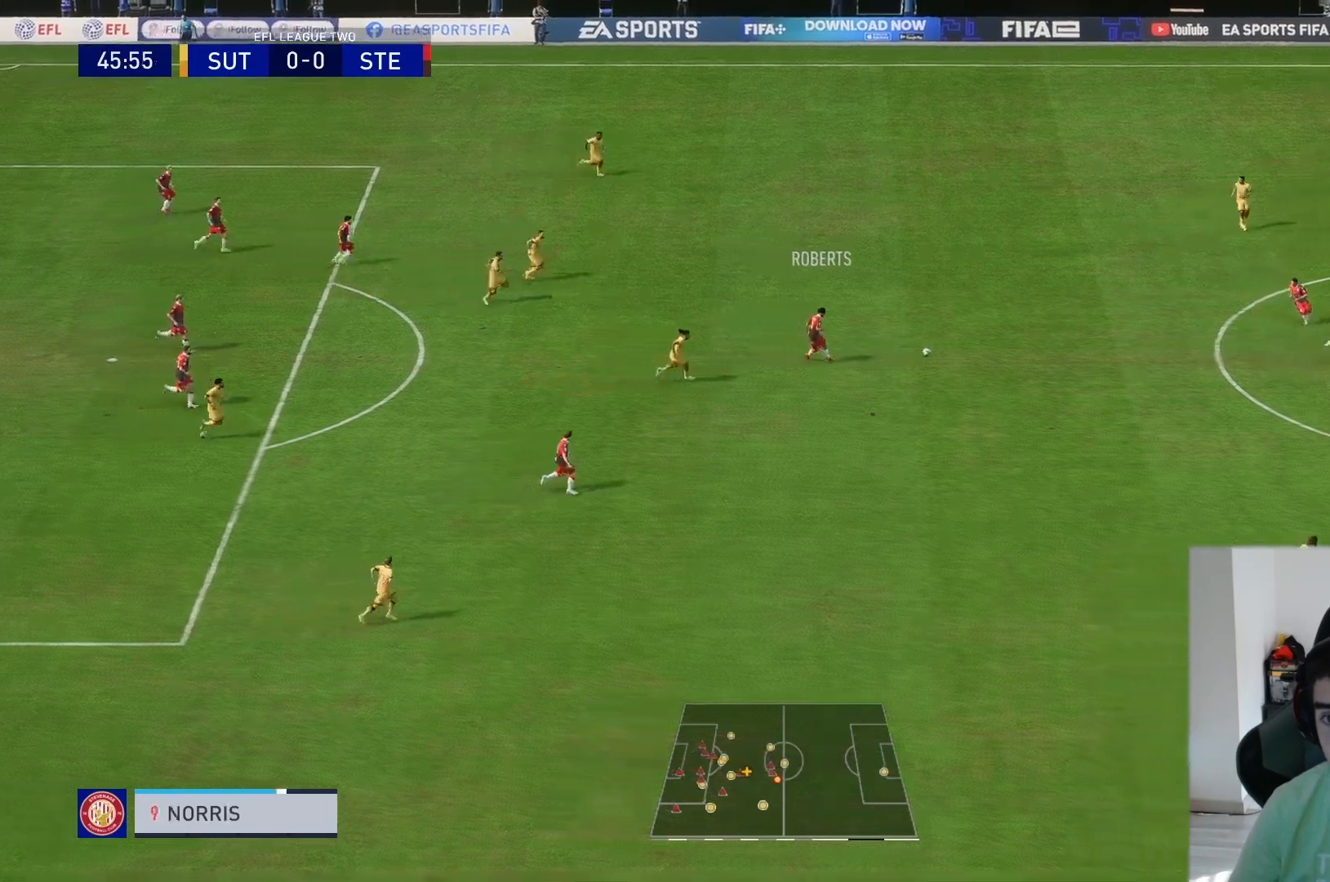
{"buttons": ["R2"], "left_stick": "up-left", "right_stick": "center", "events": [[233, "L2", "down"], [333, "L2", "up"], [500, "left_stick", "up-left"]]}
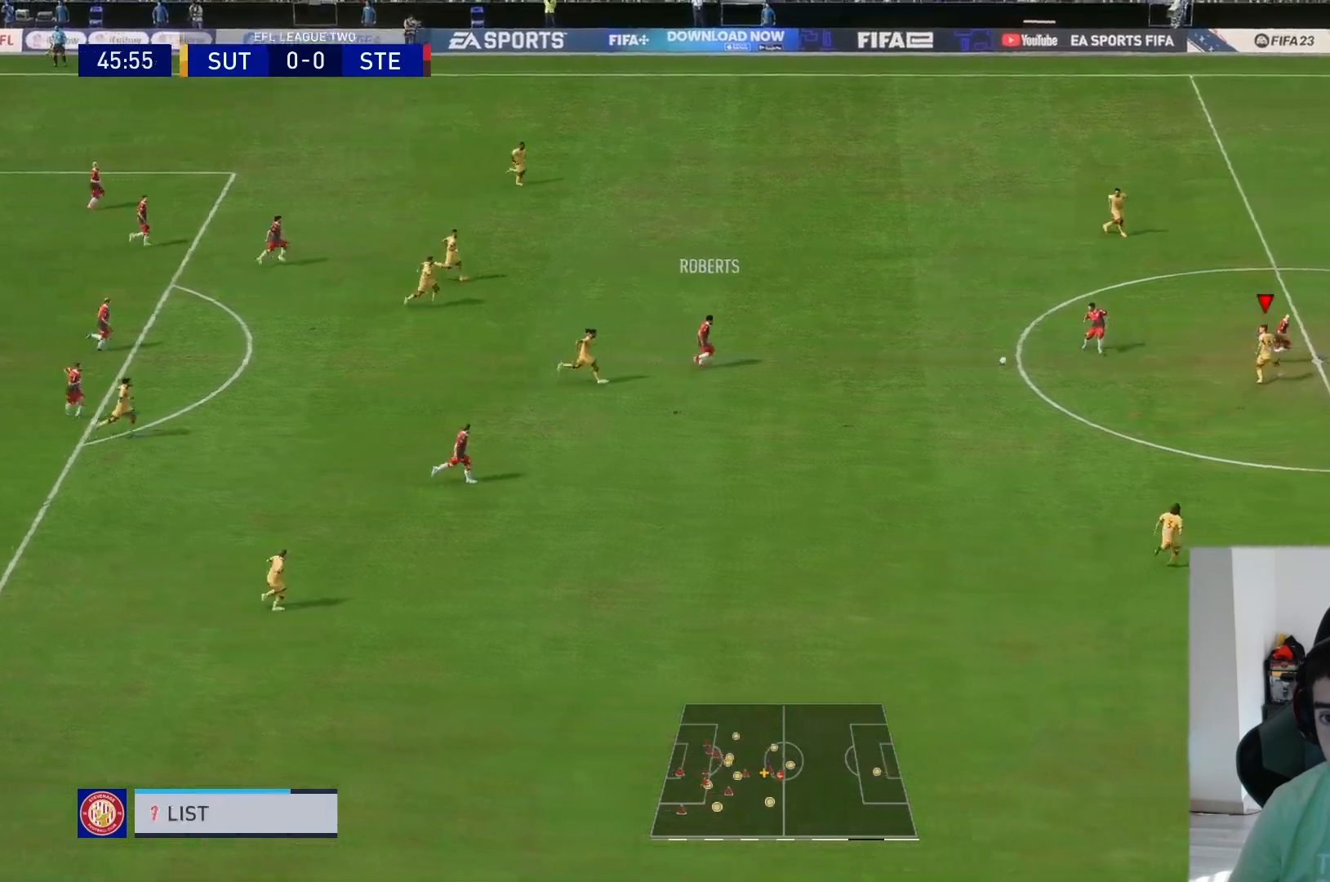
{"buttons": ["R2"], "left_stick": "down", "right_stick": "center", "events": [[33, "L2", "down"], [133, "L2", "up"], [167, "left_stick", "down-left"], [350, "left_stick", "down"]]}
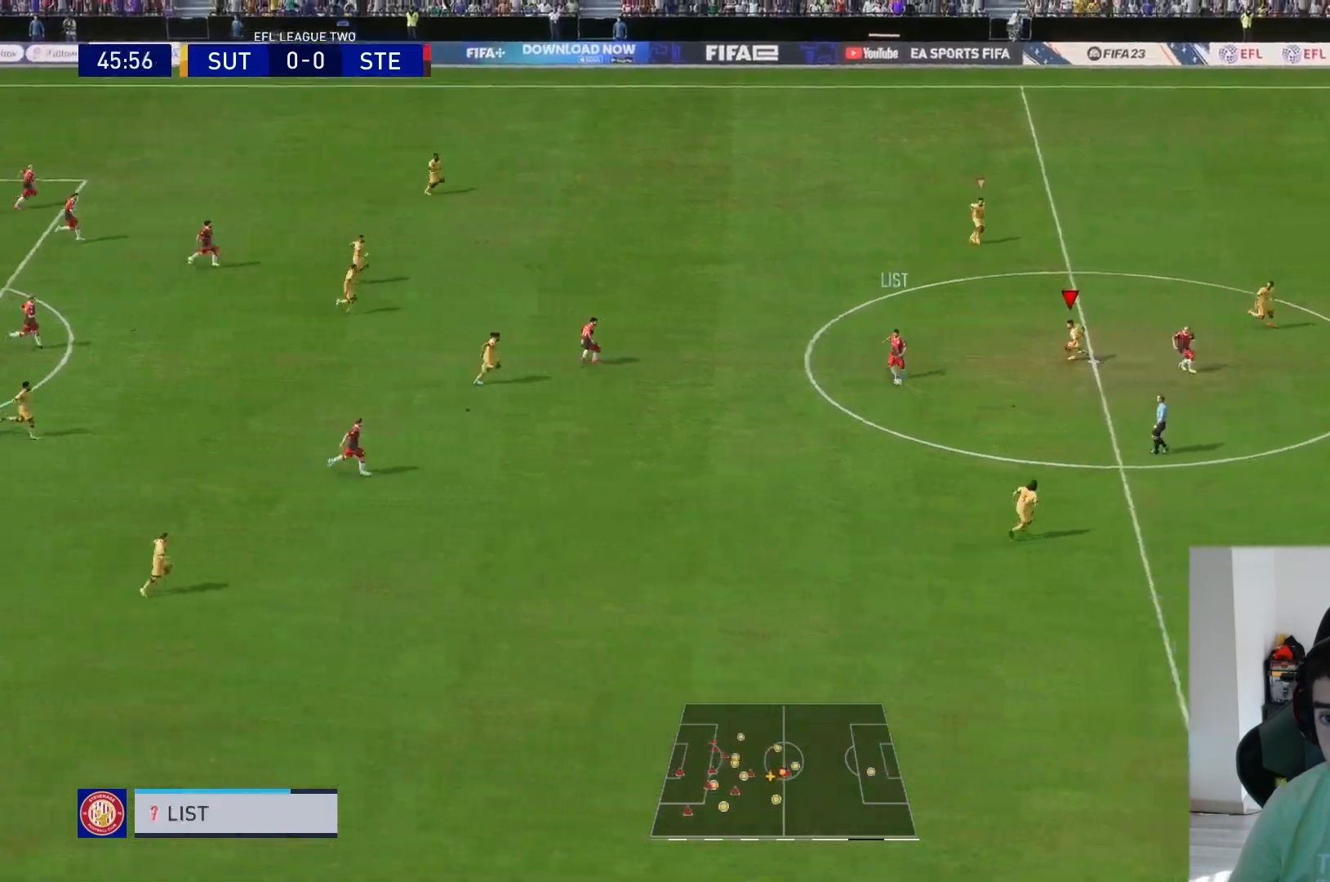
{"buttons": ["R2"], "left_stick": "down-right", "right_stick": "center", "events": [[250, "left_stick", "down-right"]]}
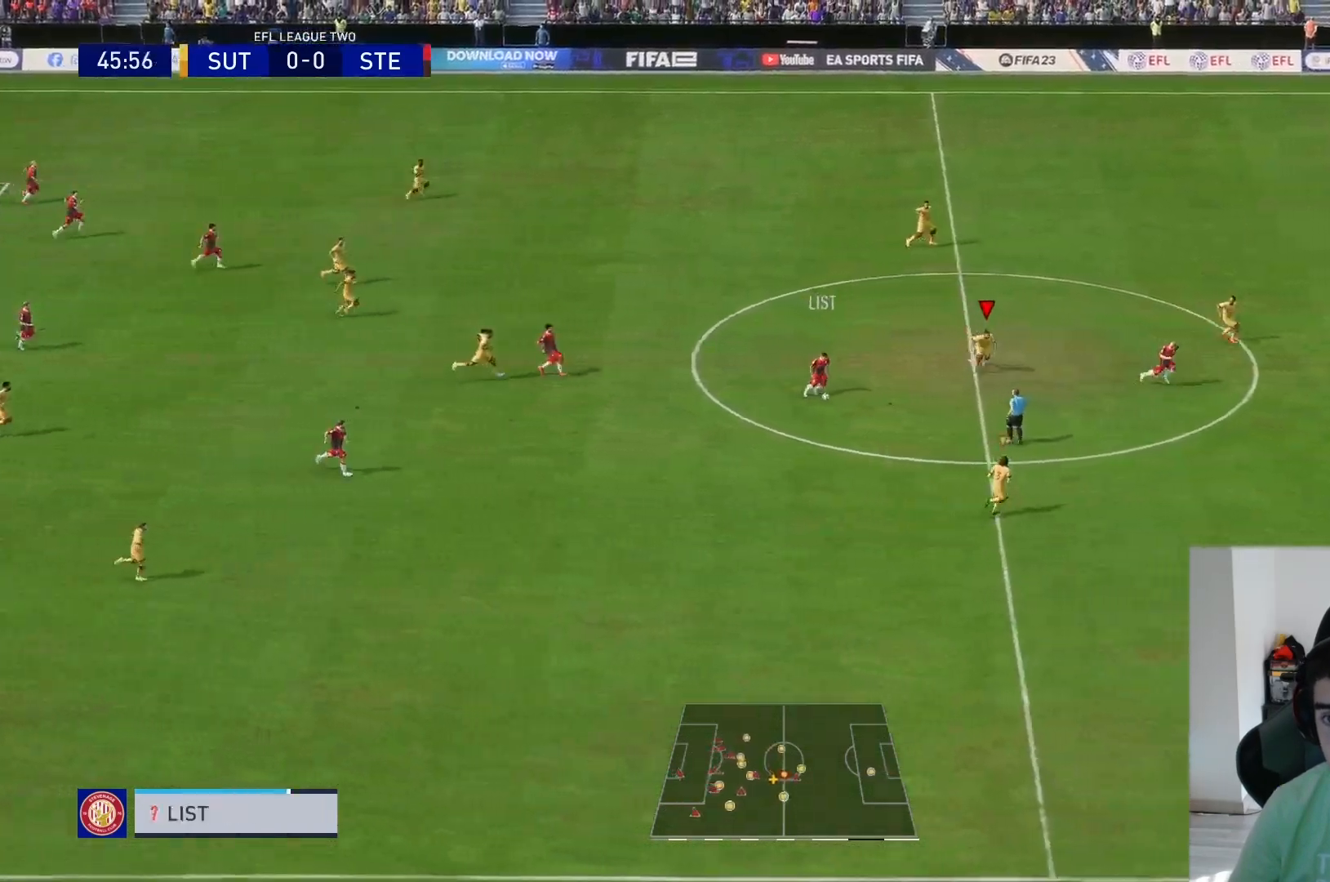
{"buttons": ["R2"], "left_stick": "down-right", "right_stick": "center", "events": []}
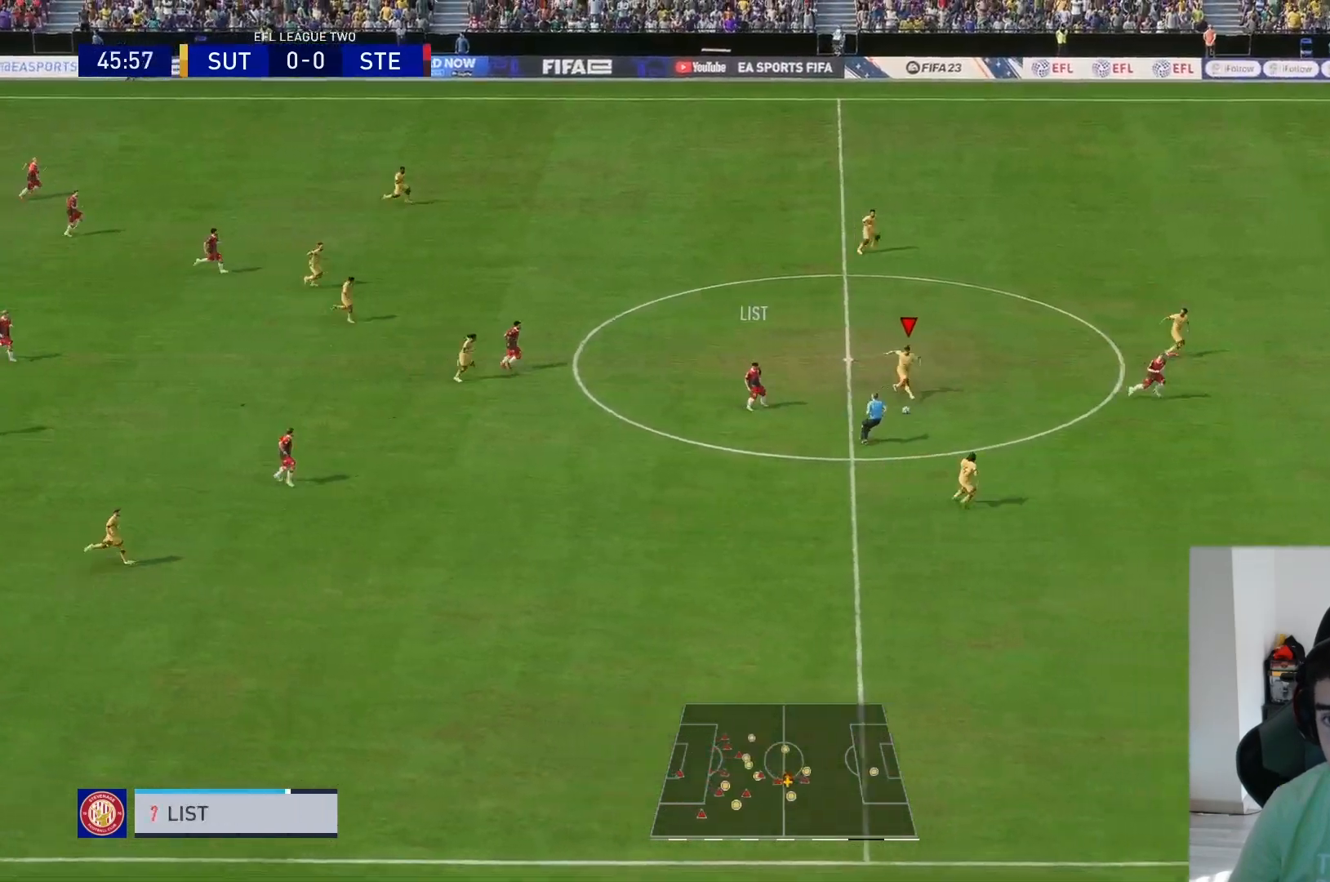
{"buttons": ["R2"], "left_stick": "down-right", "right_stick": "center", "events": [[283, "L2", "down"], [433, "L2", "up"]]}
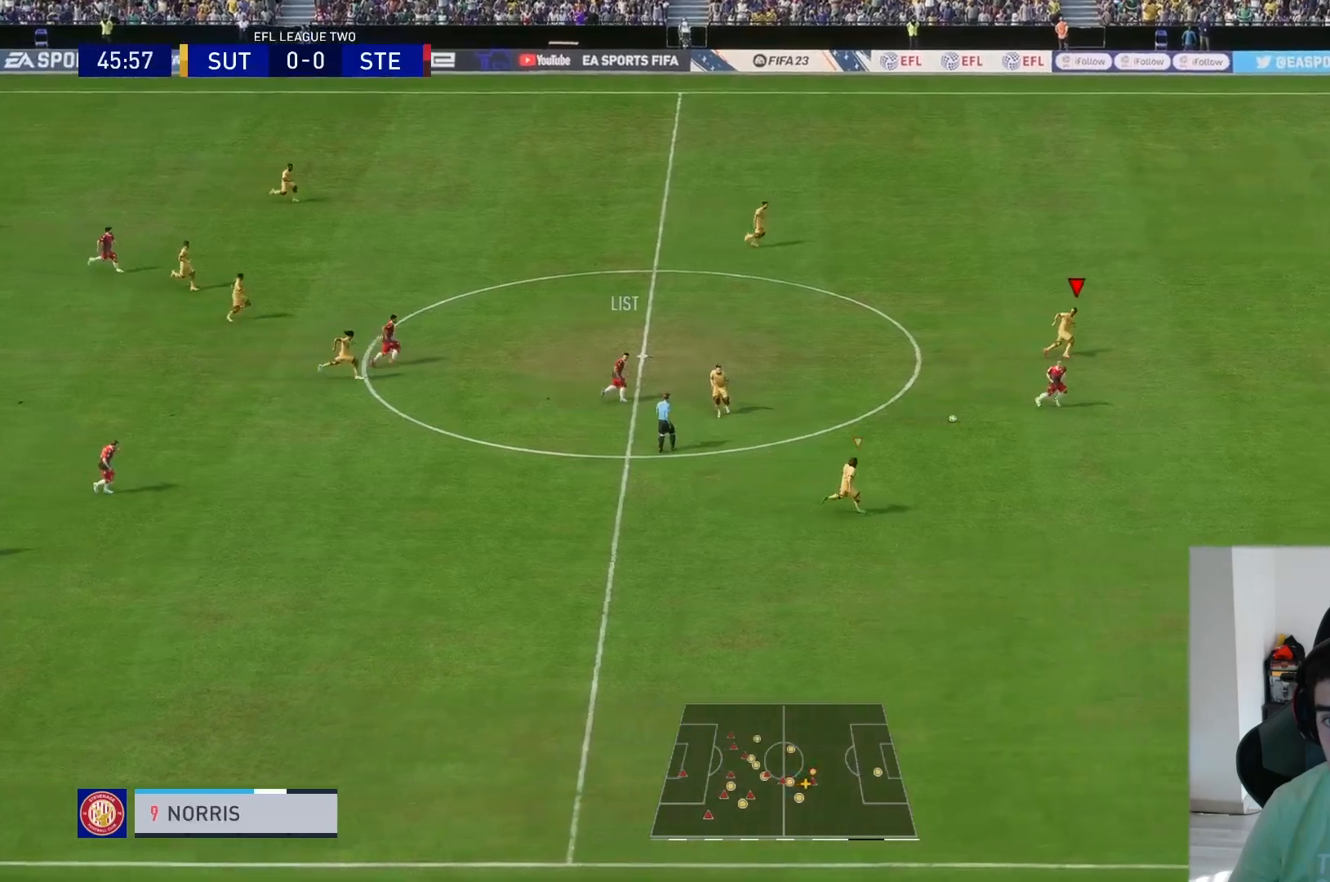
{"buttons": ["R2"], "left_stick": "down-right", "right_stick": "center", "events": [[317, "L2", "down"], [433, "L2", "up"]]}
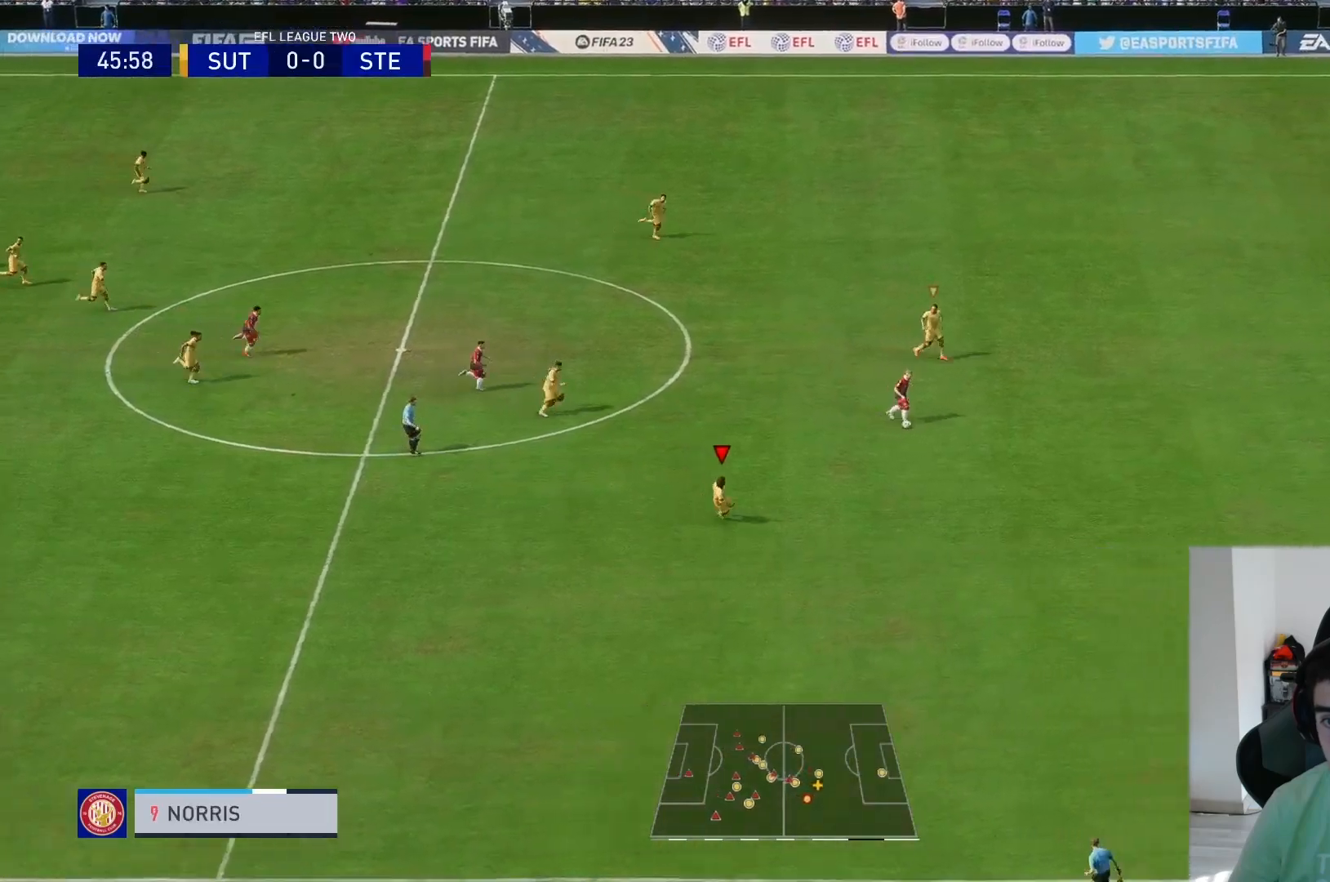
{"buttons": ["R2"], "left_stick": "down-right", "right_stick": "center", "events": [[83, "L2", "down"], [250, "L2", "up"]]}
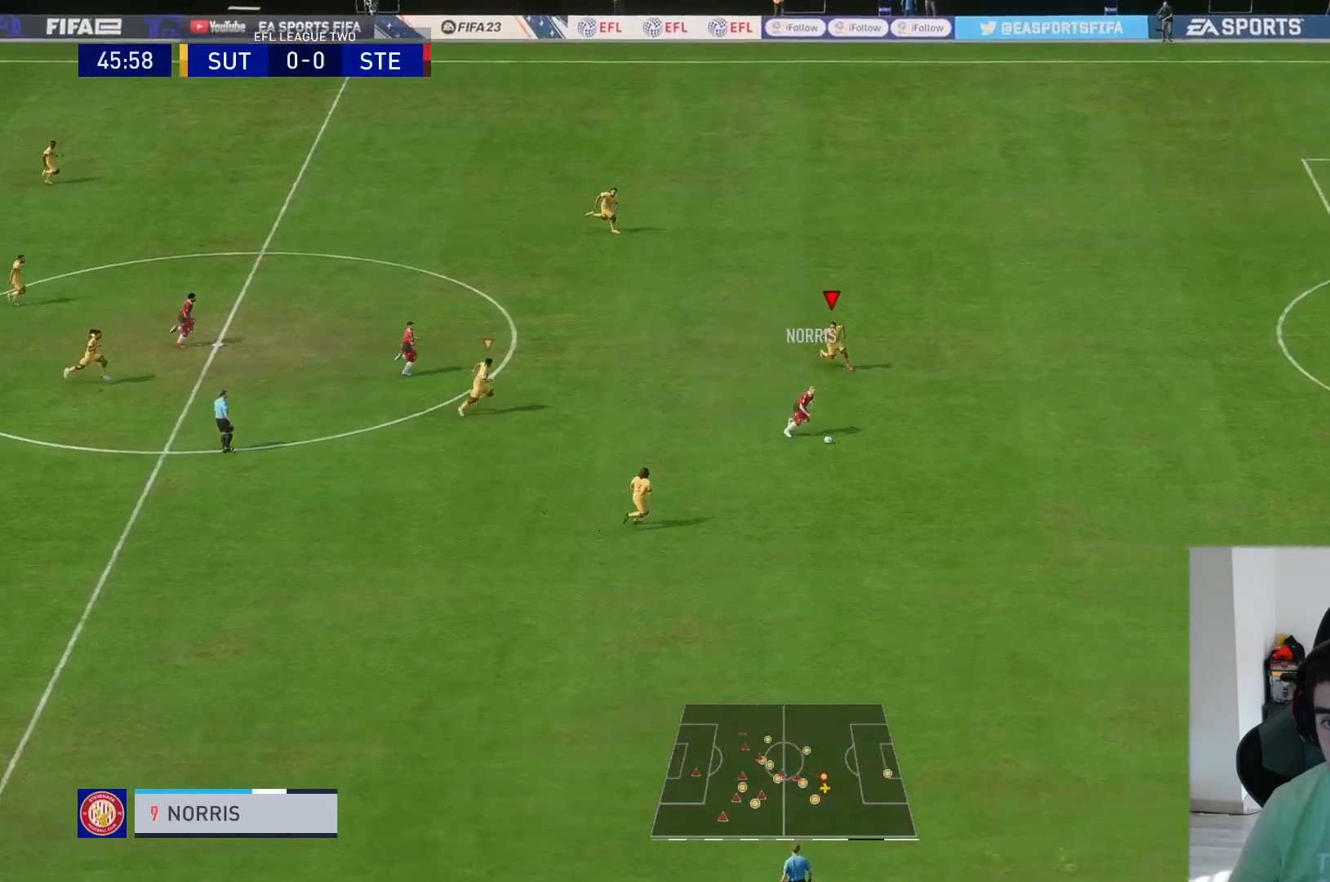
{"buttons": ["R2"], "left_stick": "down-right", "right_stick": "center", "events": []}
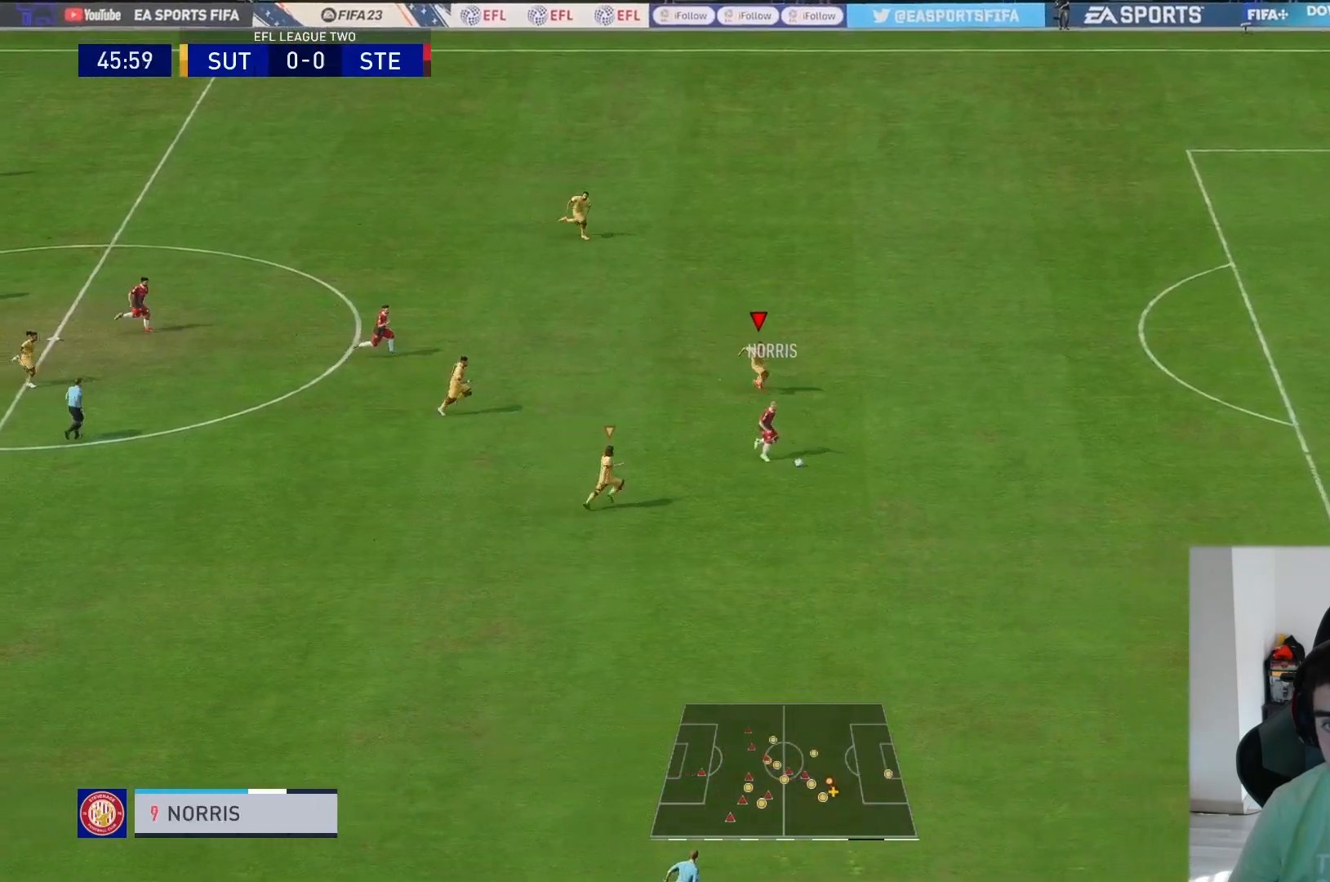
{"buttons": [], "left_stick": "down-right", "right_stick": "center", "events": [[483, "R2", "up"]]}
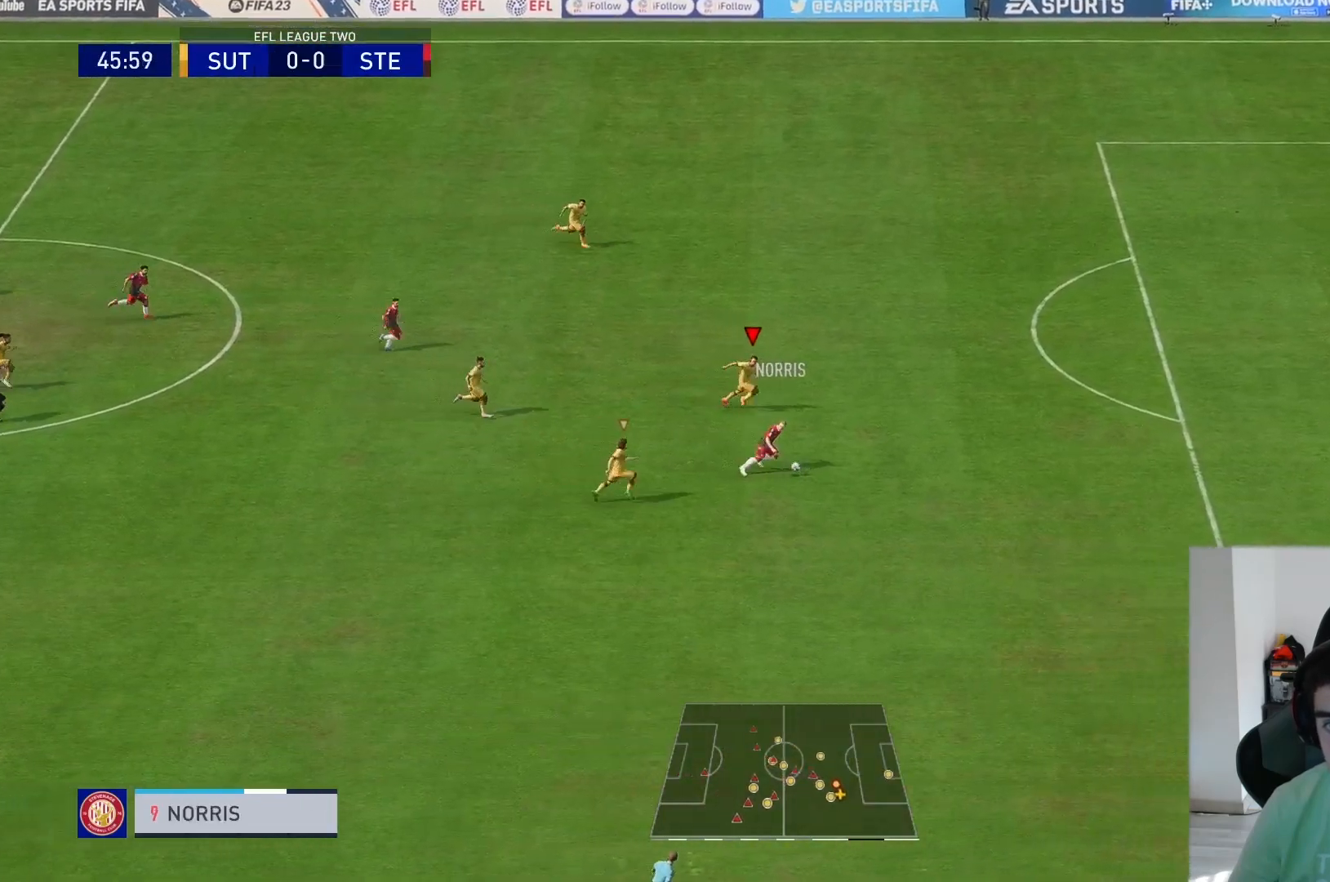
{"buttons": ["R2"], "left_stick": "right", "right_stick": "center", "events": [[33, "R2", "down"], [50, "left_stick", "right"]]}
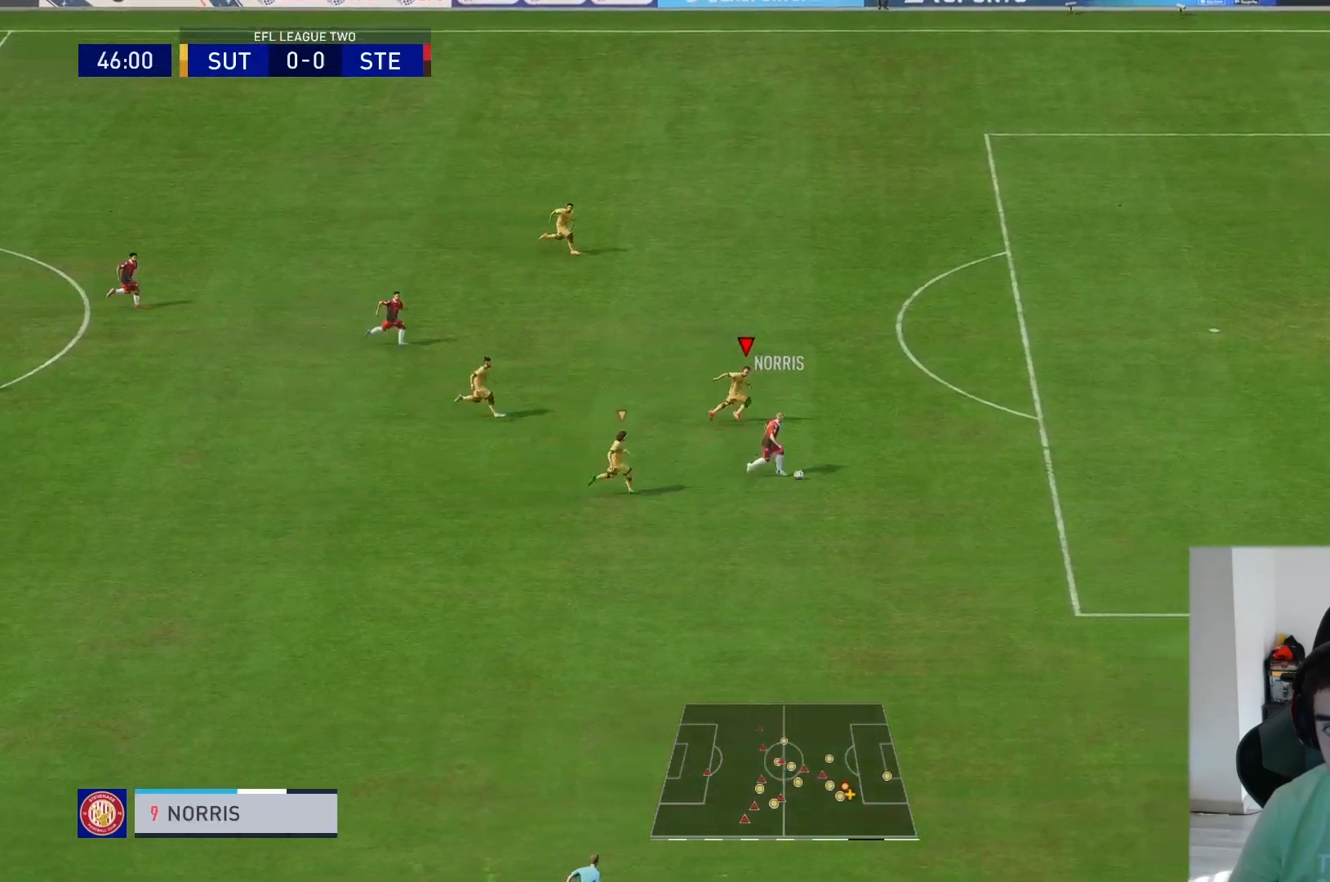
{"buttons": ["R2"], "left_stick": "right", "right_stick": "center", "events": []}
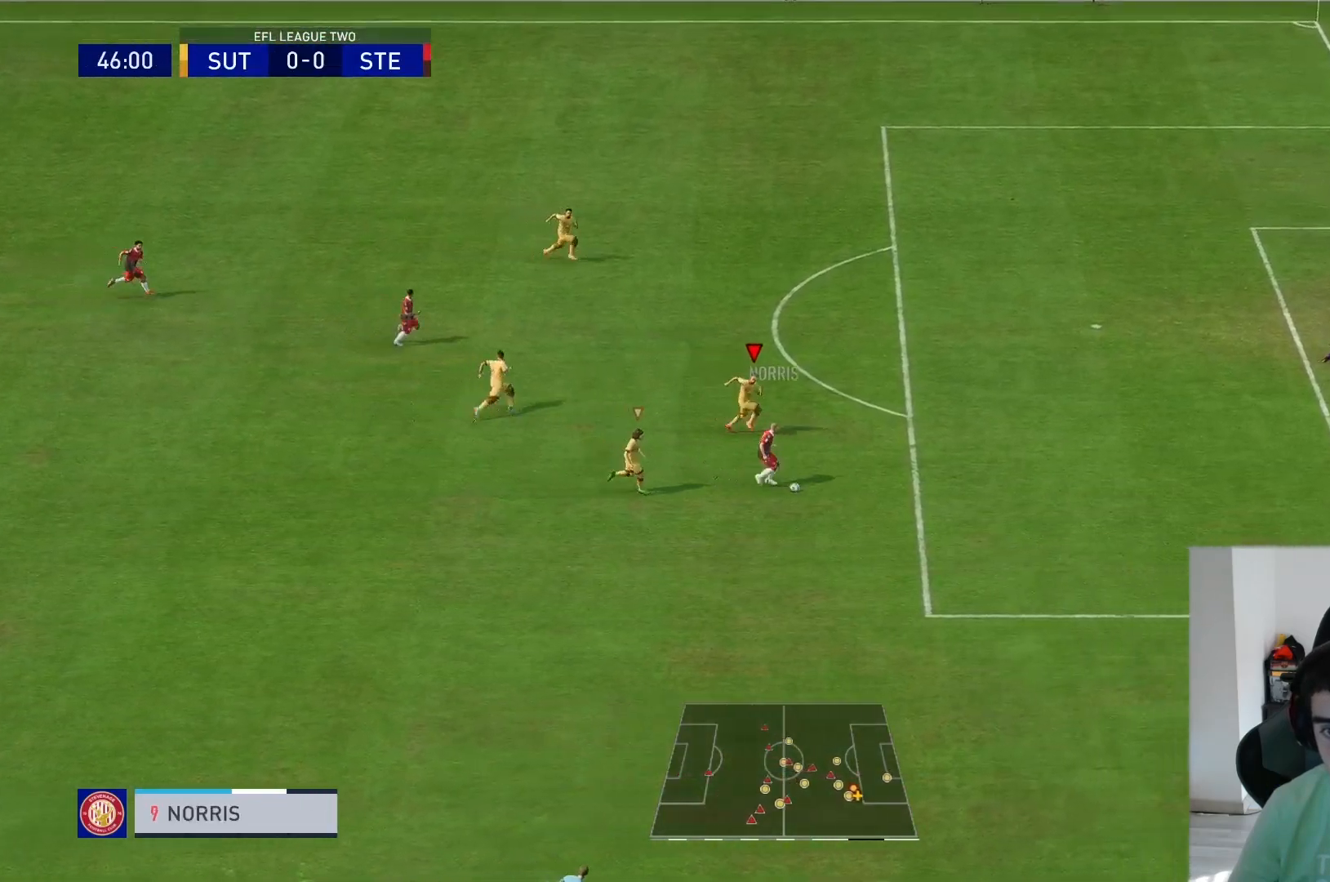
{"buttons": ["R2"], "left_stick": "down-right", "right_stick": "center", "events": [[117, "left_stick", "down-right"]]}
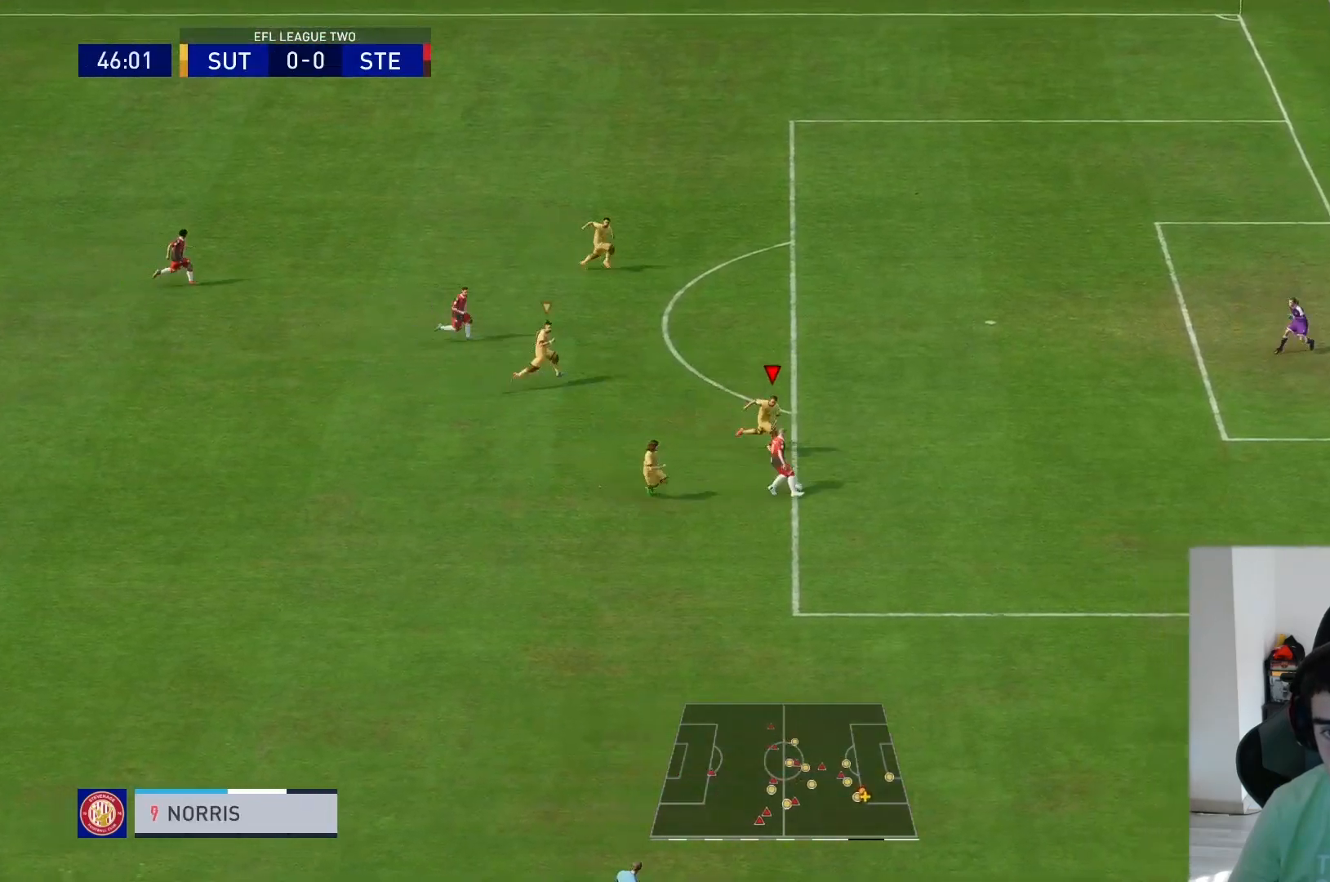
{"buttons": ["R2"], "left_stick": "down-right", "right_stick": "center", "events": []}
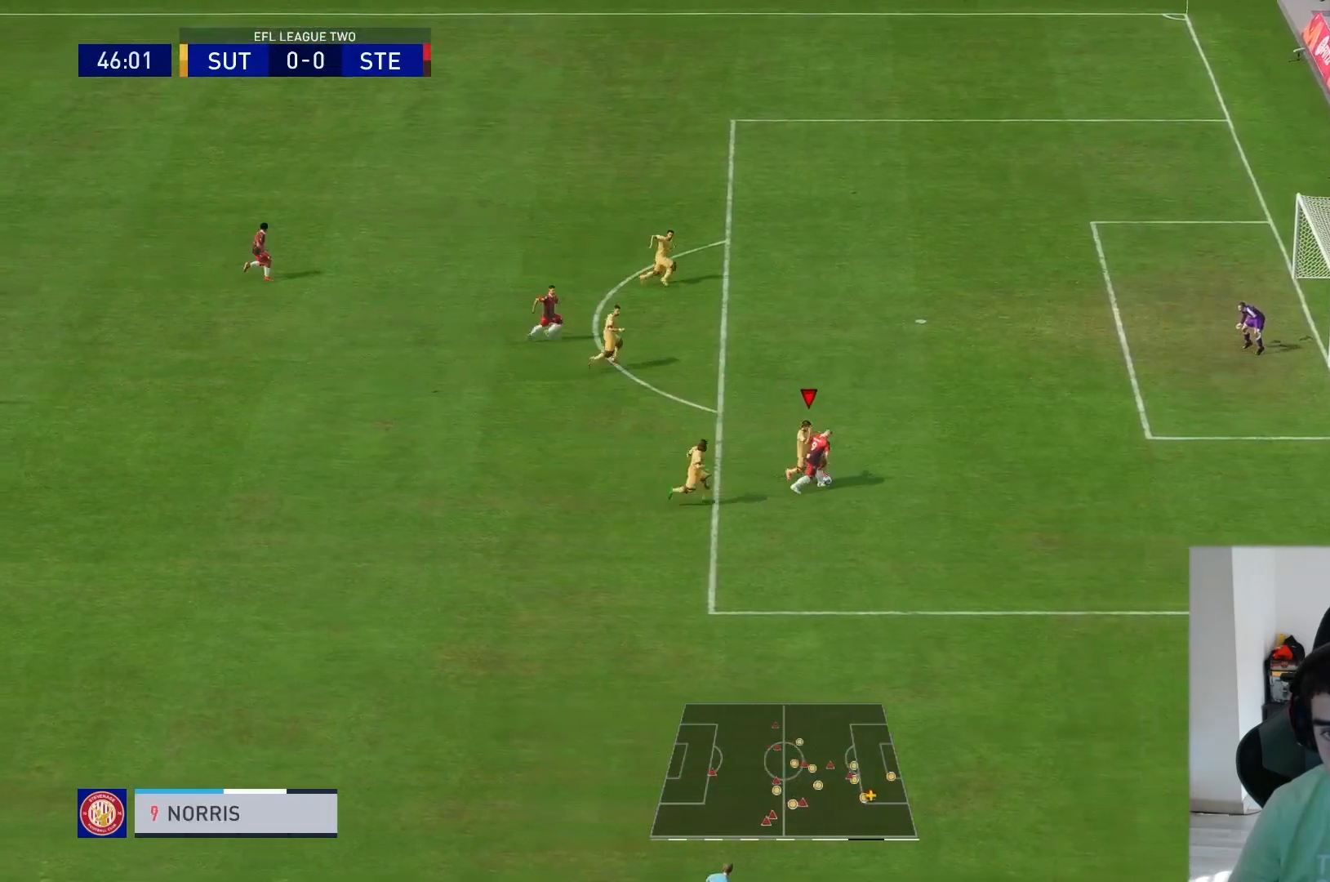
{"buttons": ["R2"], "left_stick": "down-right", "right_stick": "center", "events": []}
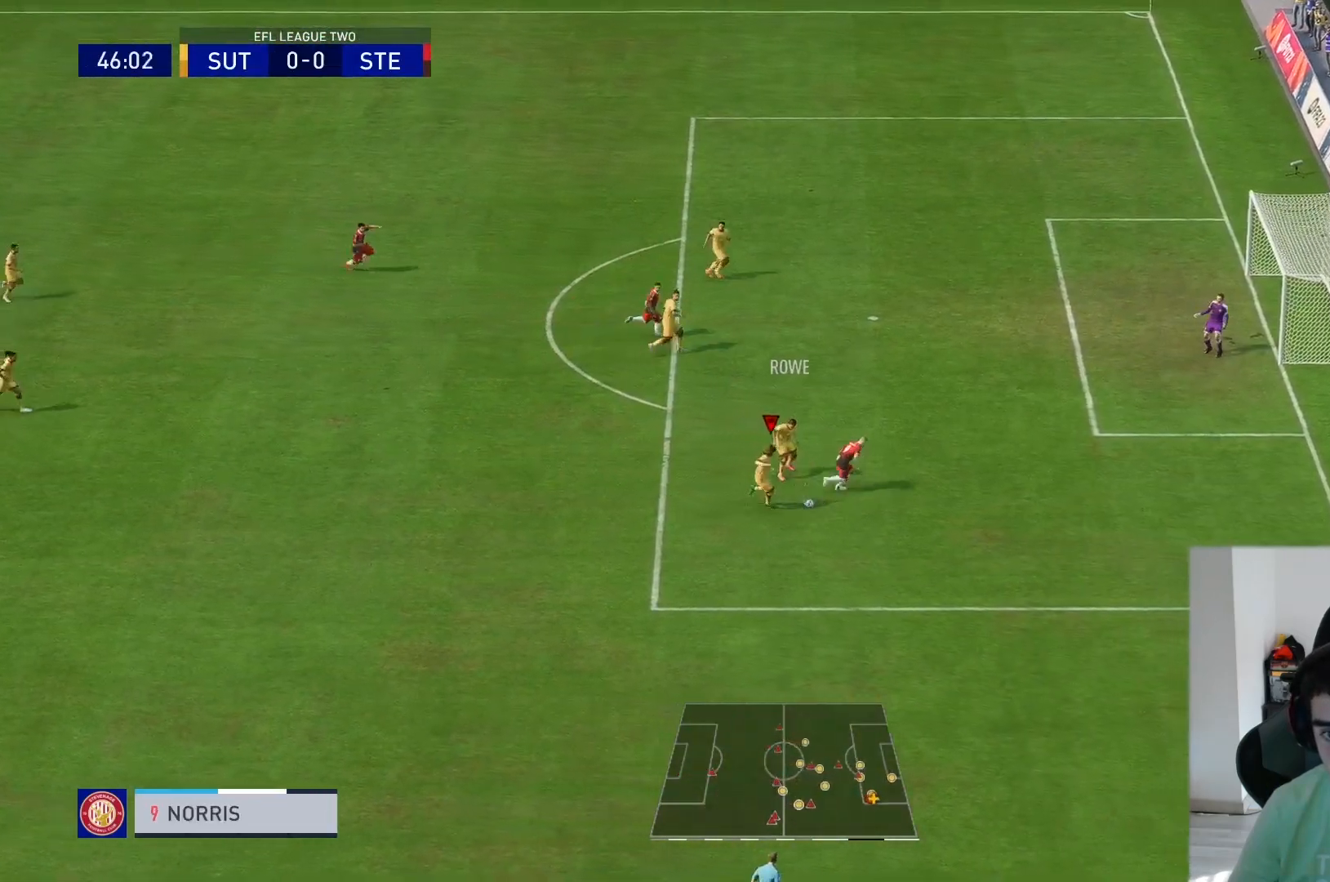
{"buttons": [], "left_stick": "down", "right_stick": "center", "events": [[183, "R2", "up"], [217, "left_stick", "down"]]}
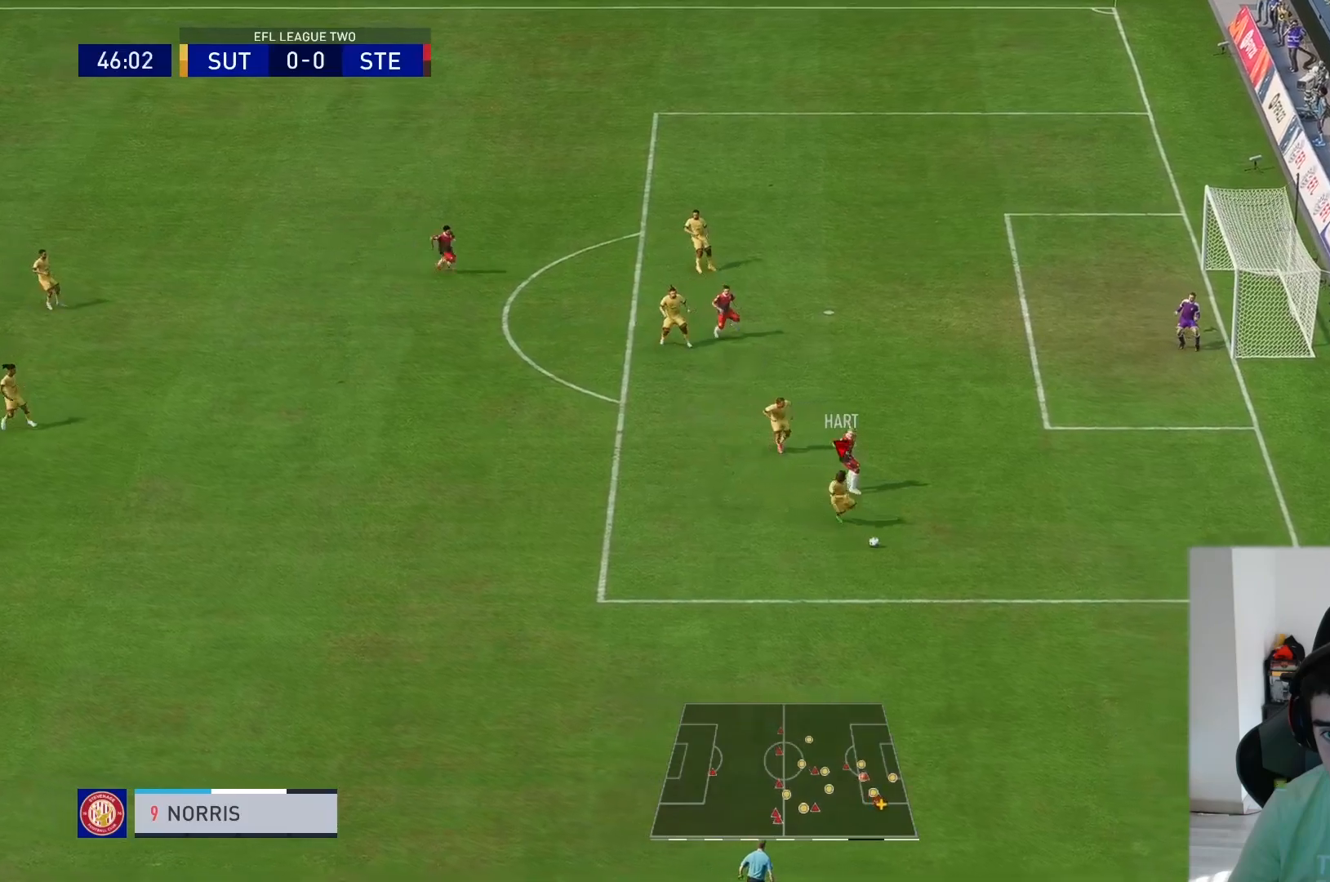
{"buttons": [], "left_stick": "down", "right_stick": "center", "events": [[300, "left_stick", "center"], [383, "left_stick", "down"]]}
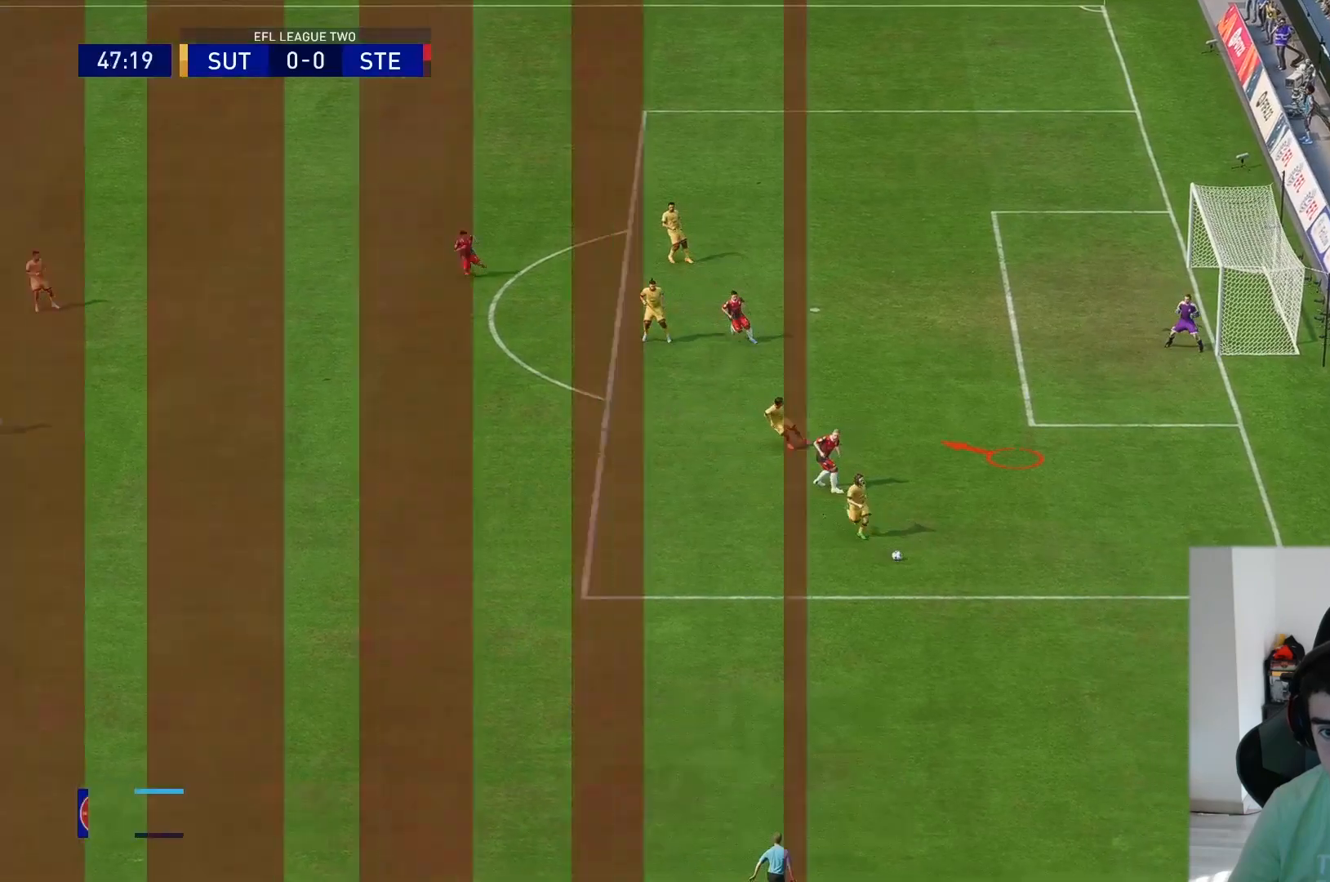
{"buttons": [], "left_stick": "down", "right_stick": "center", "events": []}
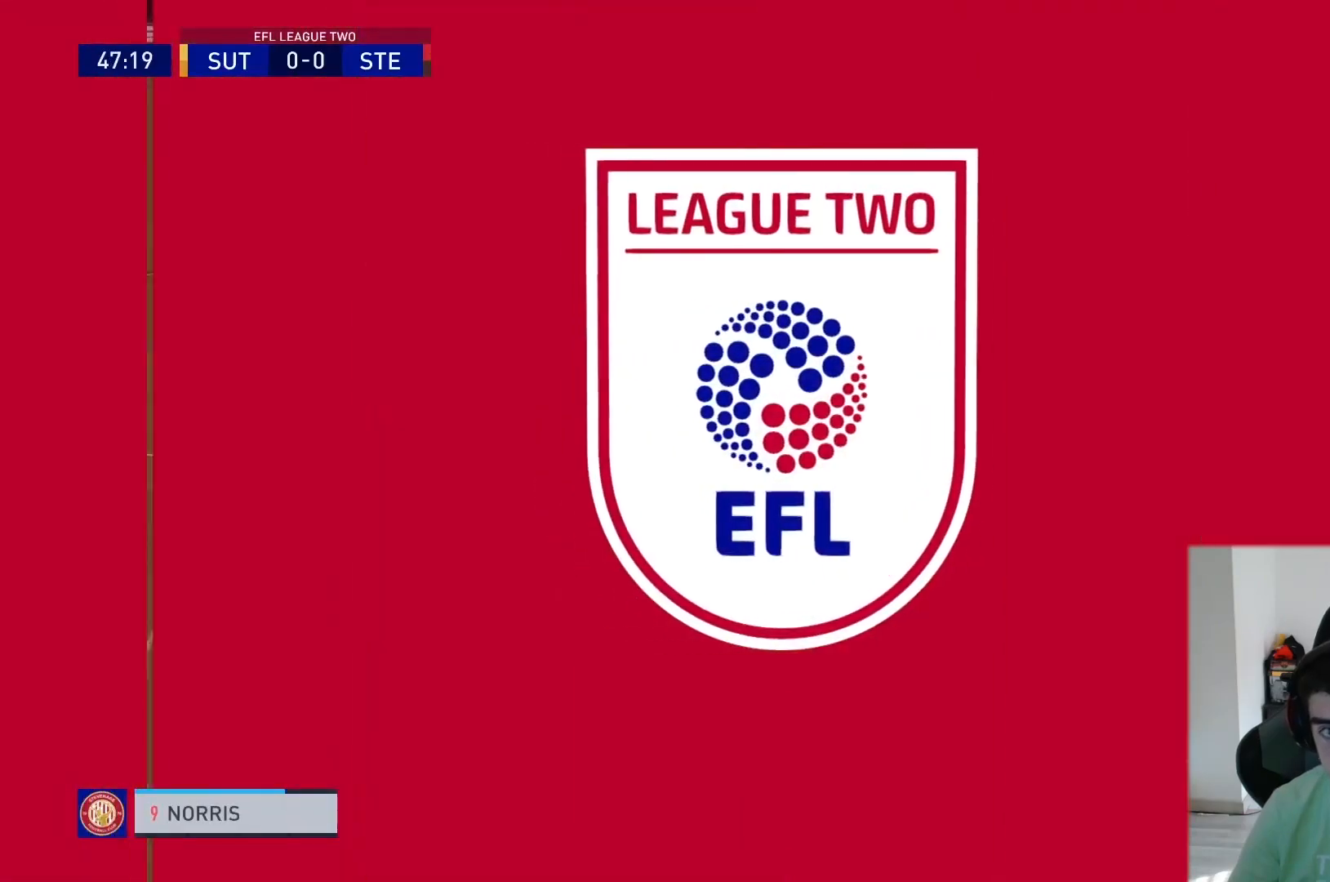
{"buttons": [], "left_stick": "down", "right_stick": "center", "events": []}
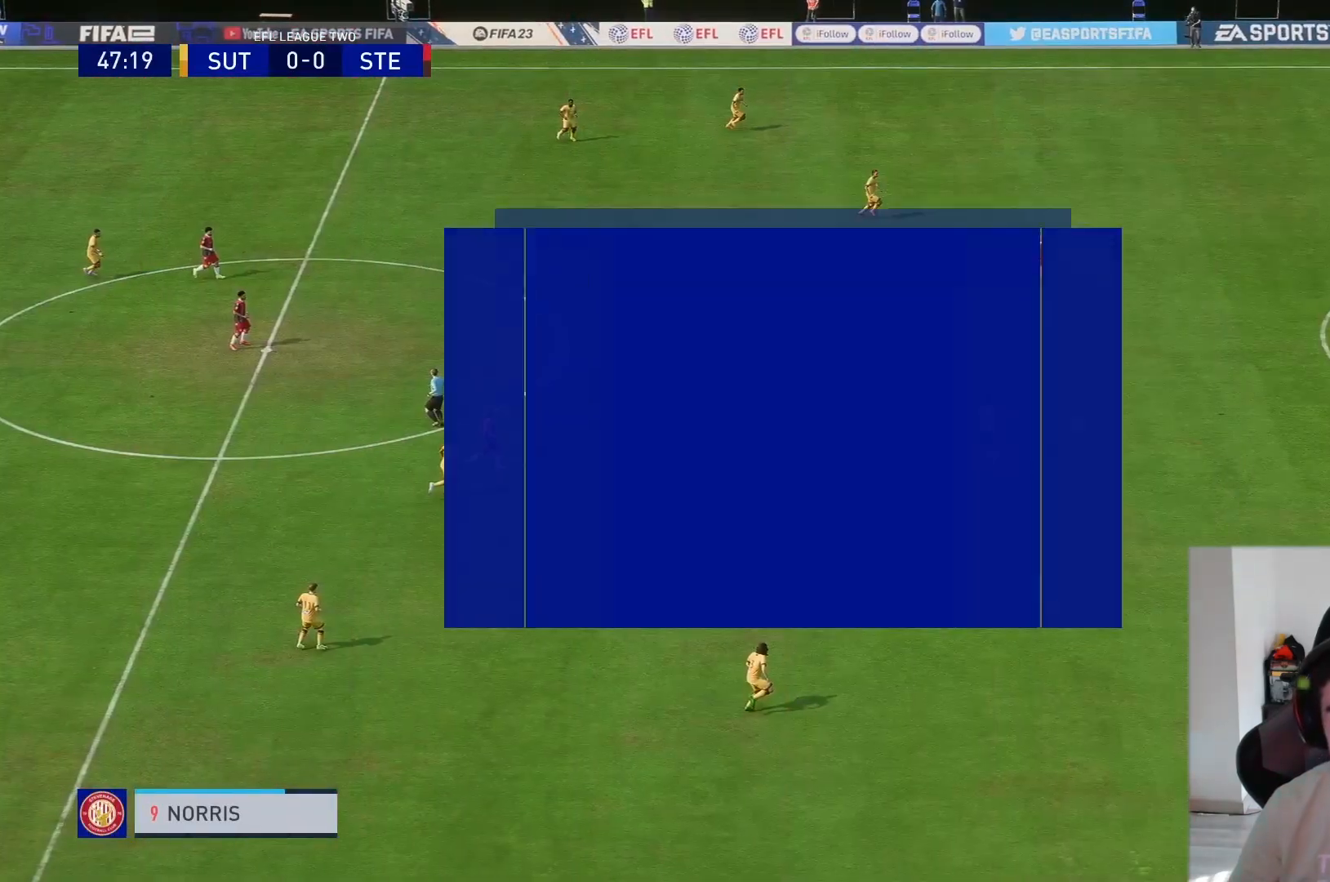
{"buttons": [], "left_stick": "down", "right_stick": "center", "events": []}
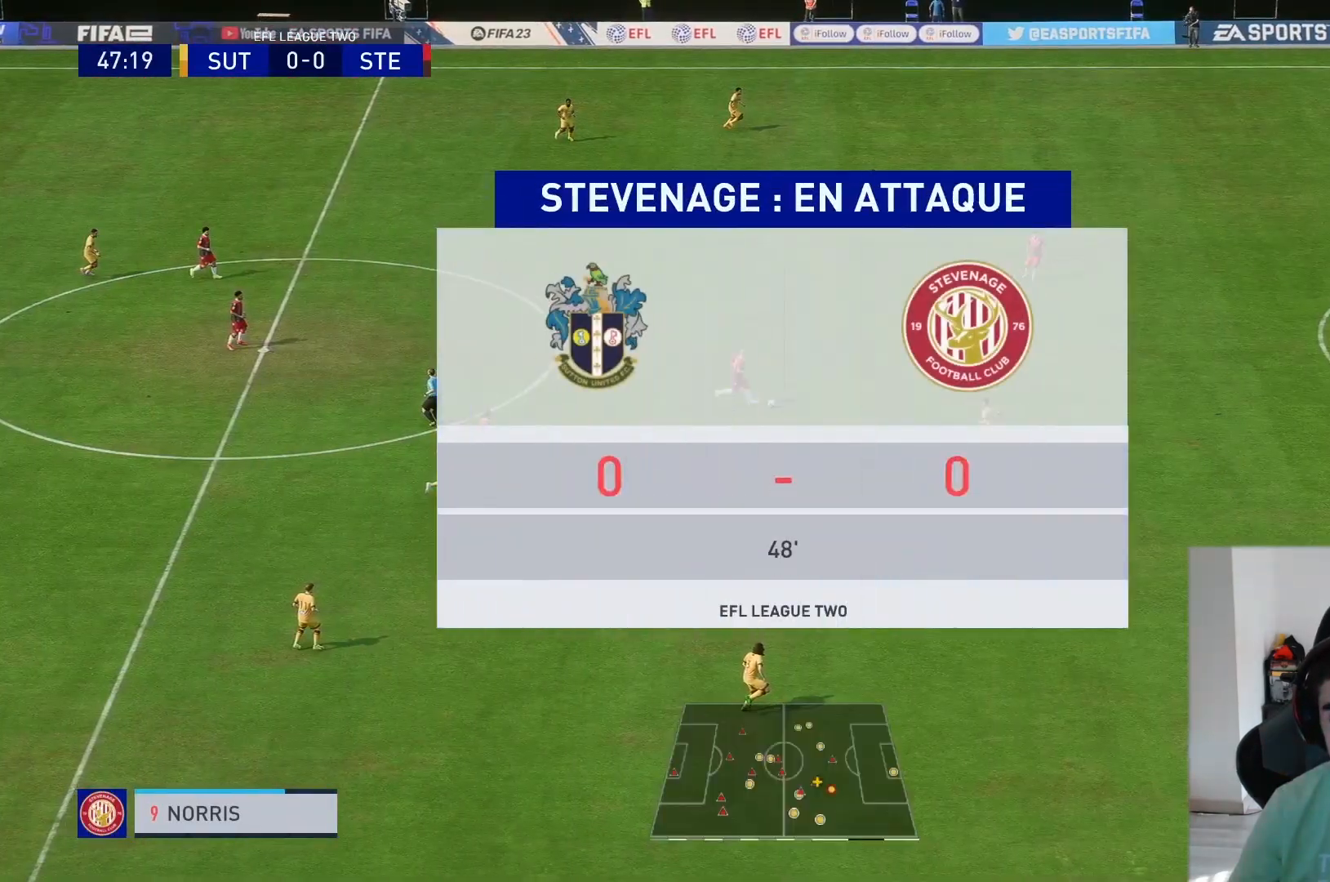
{"buttons": [], "left_stick": "down", "right_stick": "center", "events": []}
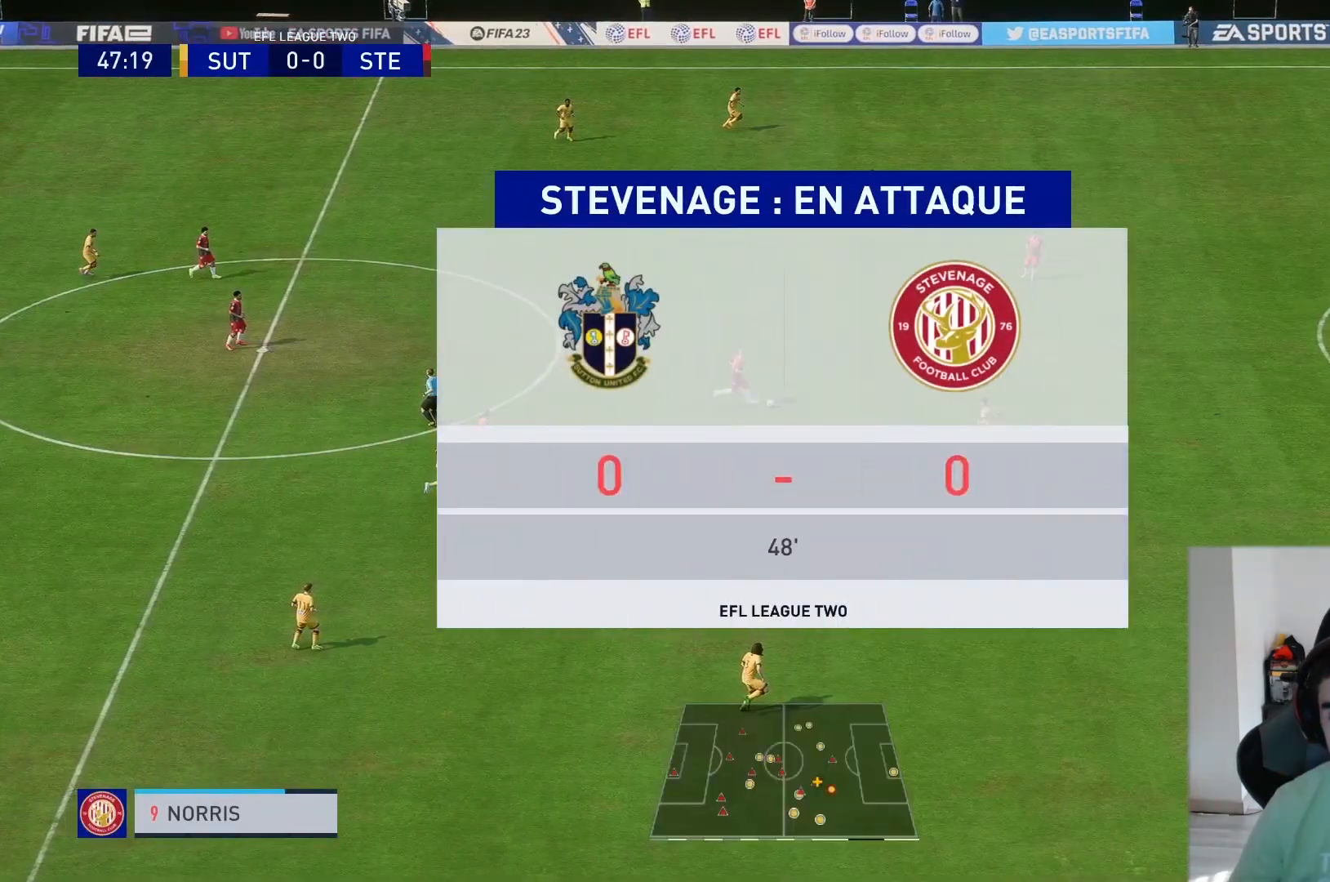
{"buttons": [], "left_stick": "down", "right_stick": "center", "events": []}
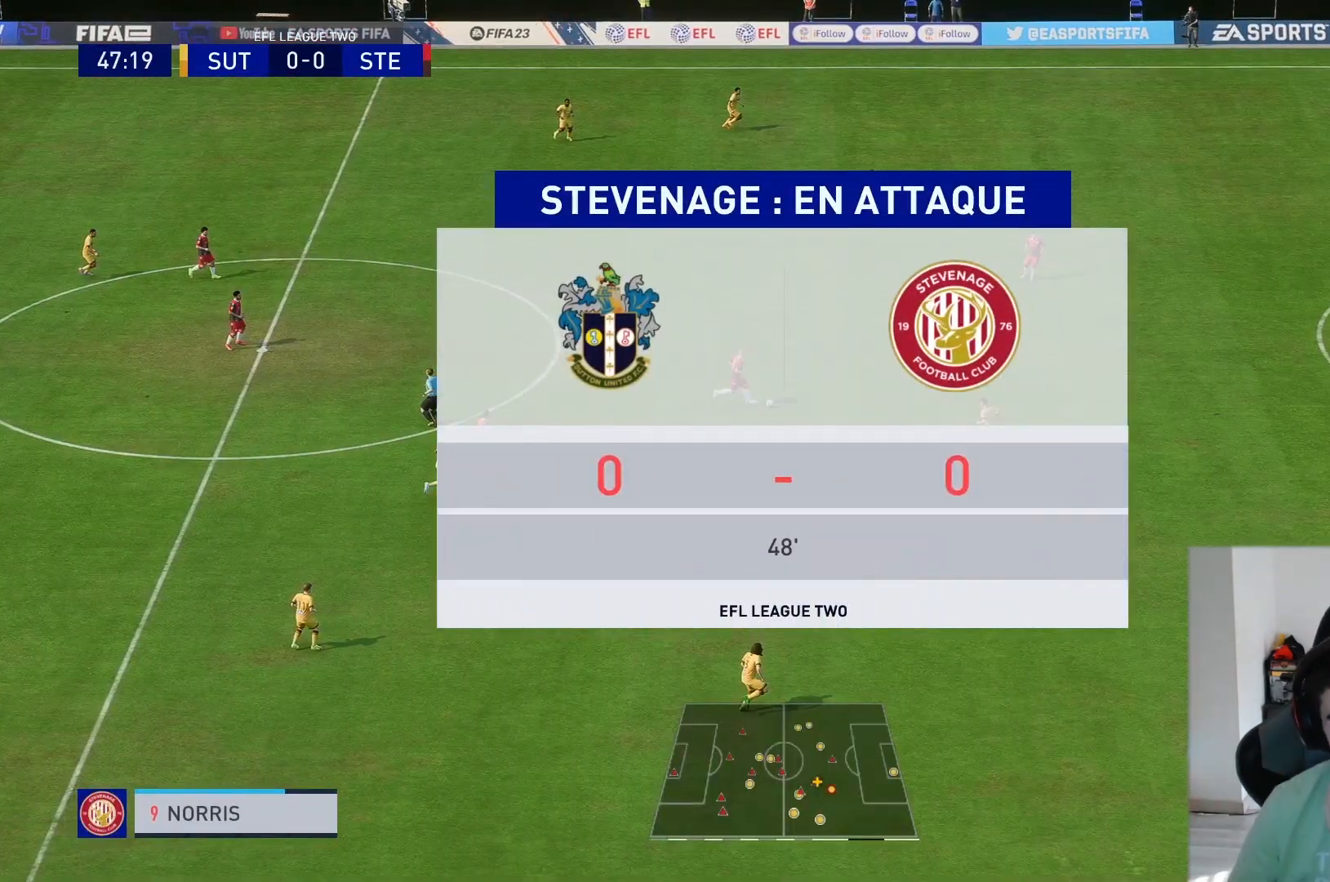
{"buttons": [], "left_stick": "down", "right_stick": "center", "events": []}
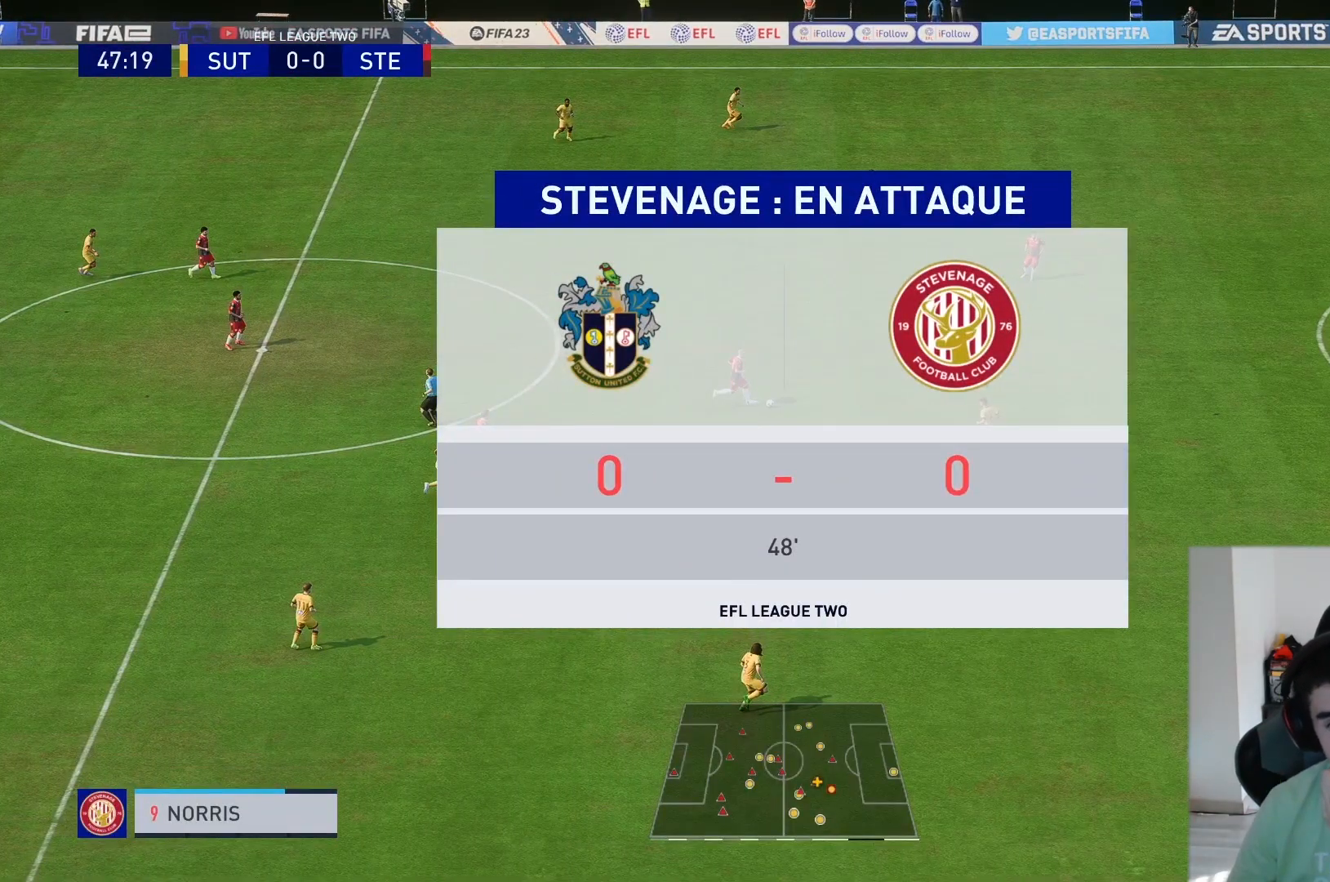
{"buttons": [], "left_stick": "down", "right_stick": "center", "events": []}
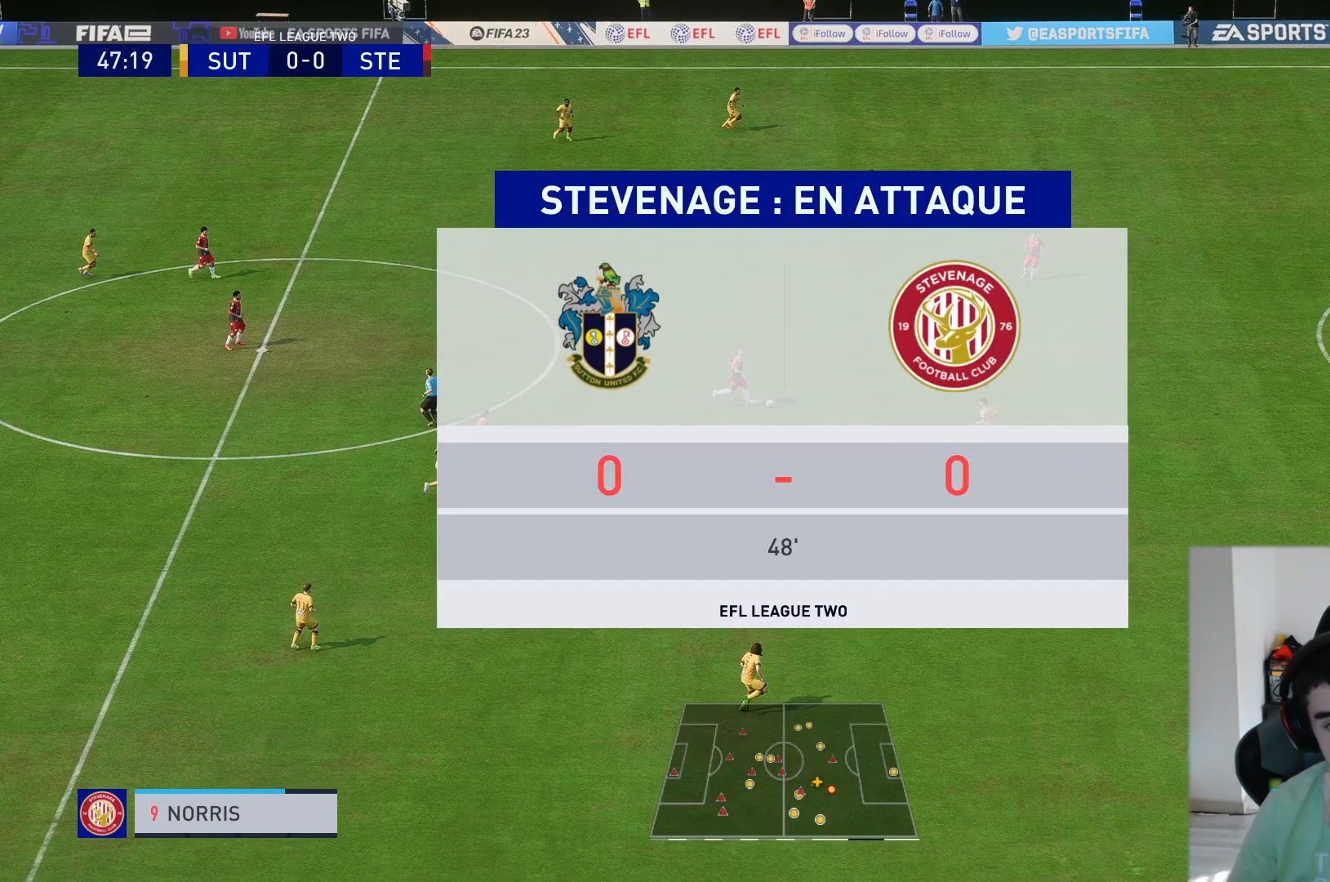
{"buttons": [], "left_stick": "down", "right_stick": "center", "events": []}
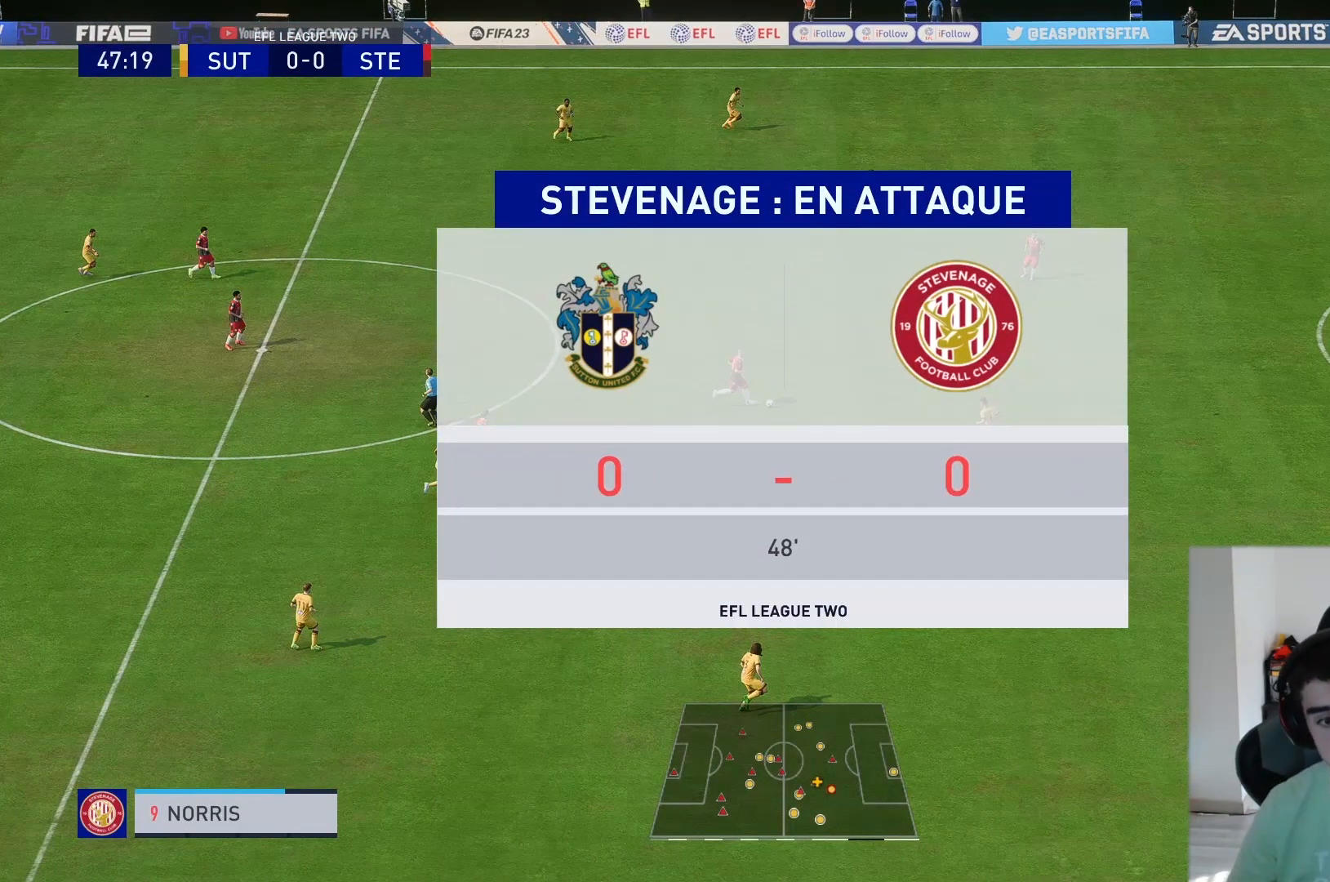
{"buttons": [], "left_stick": "down", "right_stick": "center", "events": []}
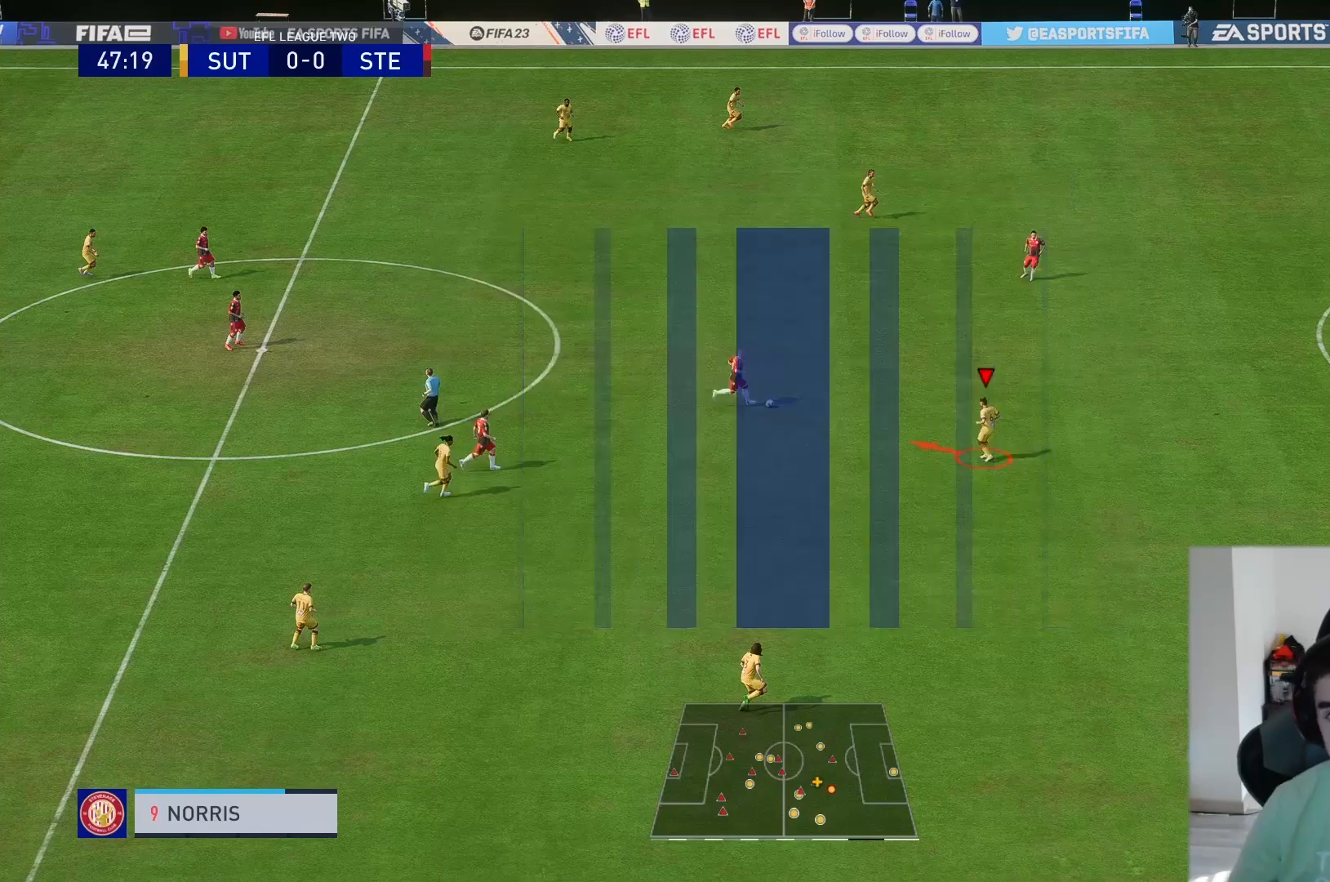
{"buttons": [], "left_stick": "down", "right_stick": "center", "events": []}
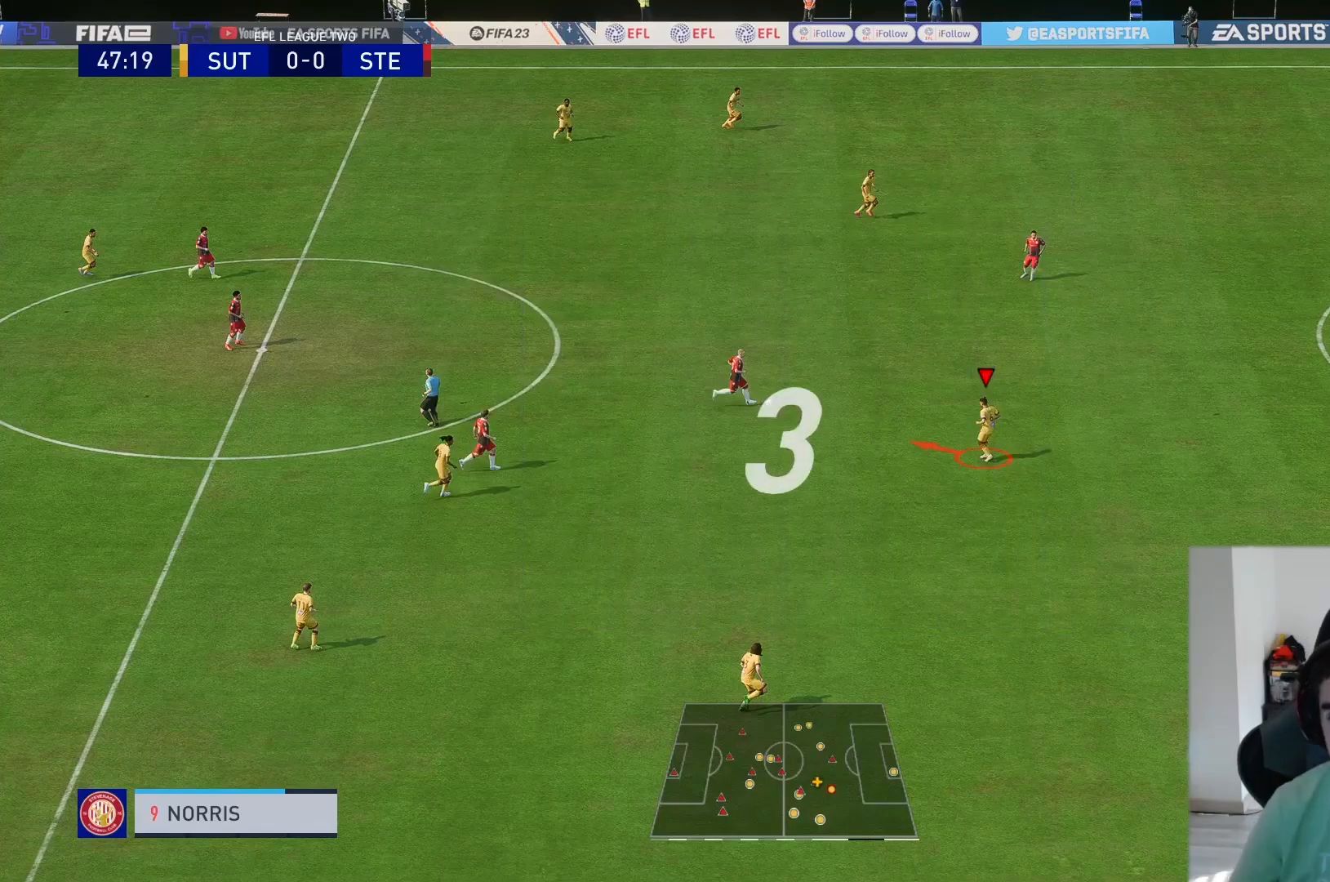
{"buttons": [], "left_stick": "down", "right_stick": "center", "events": []}
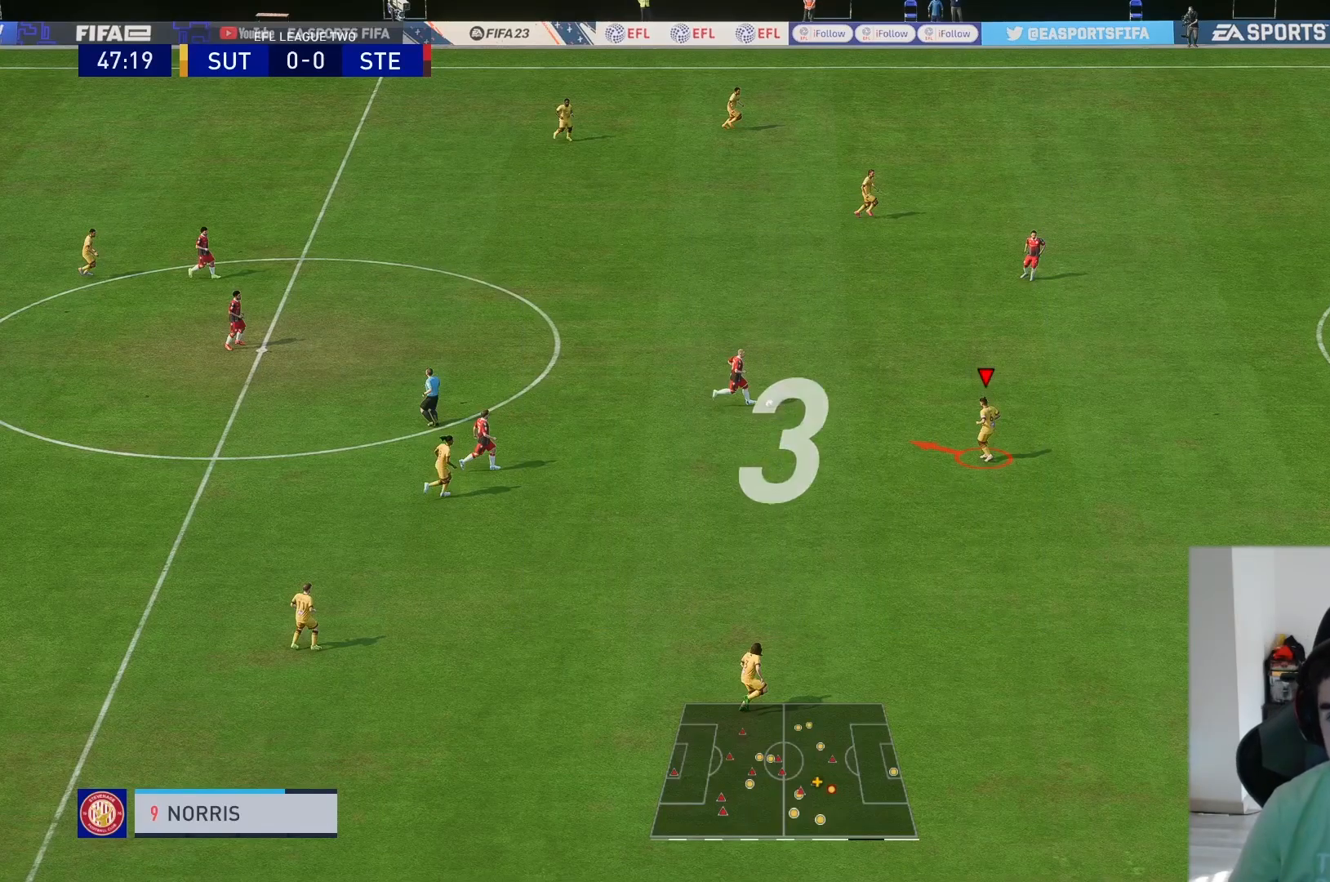
{"buttons": [], "left_stick": "down", "right_stick": "center", "events": []}
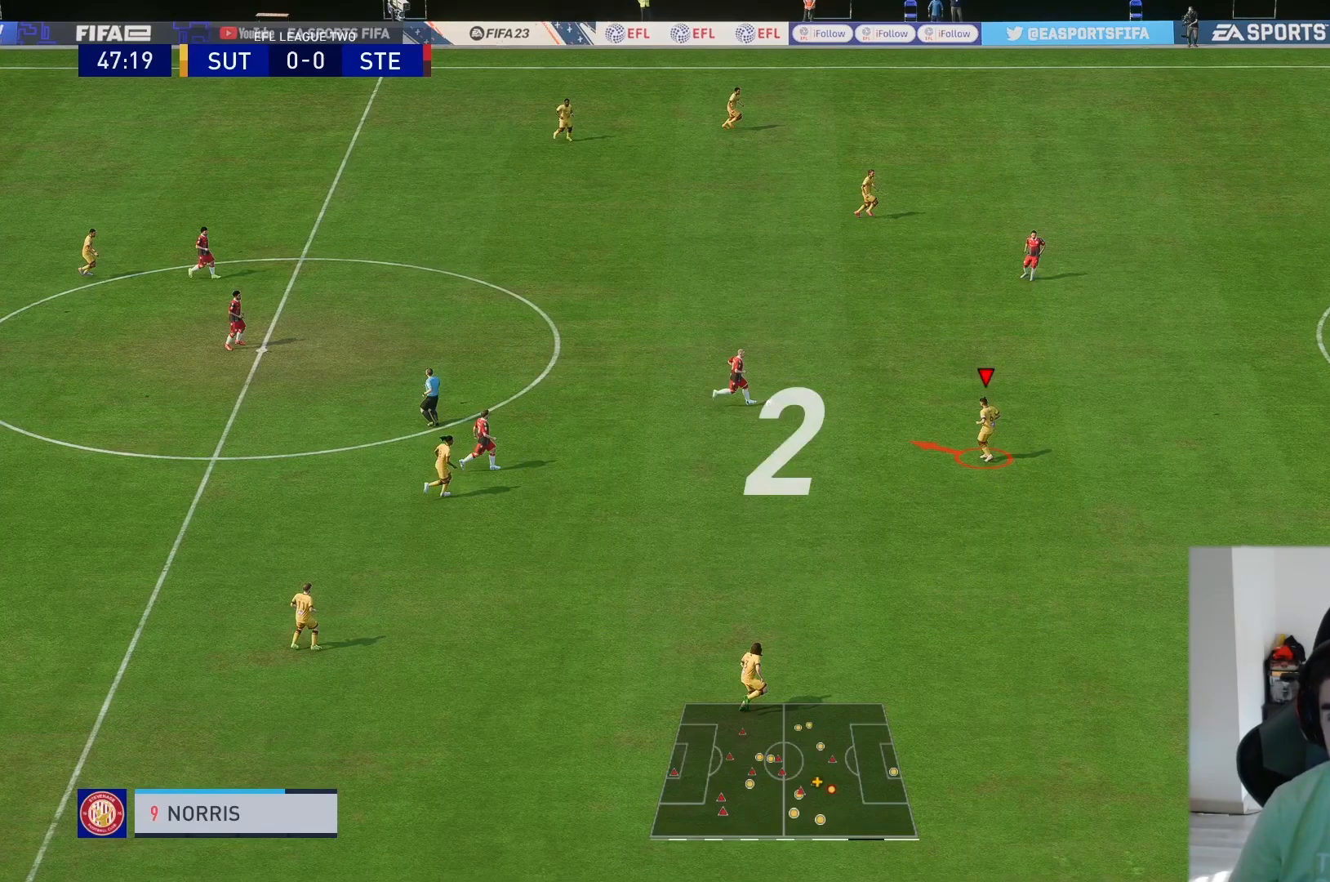
{"buttons": [], "left_stick": "down", "right_stick": "center", "events": []}